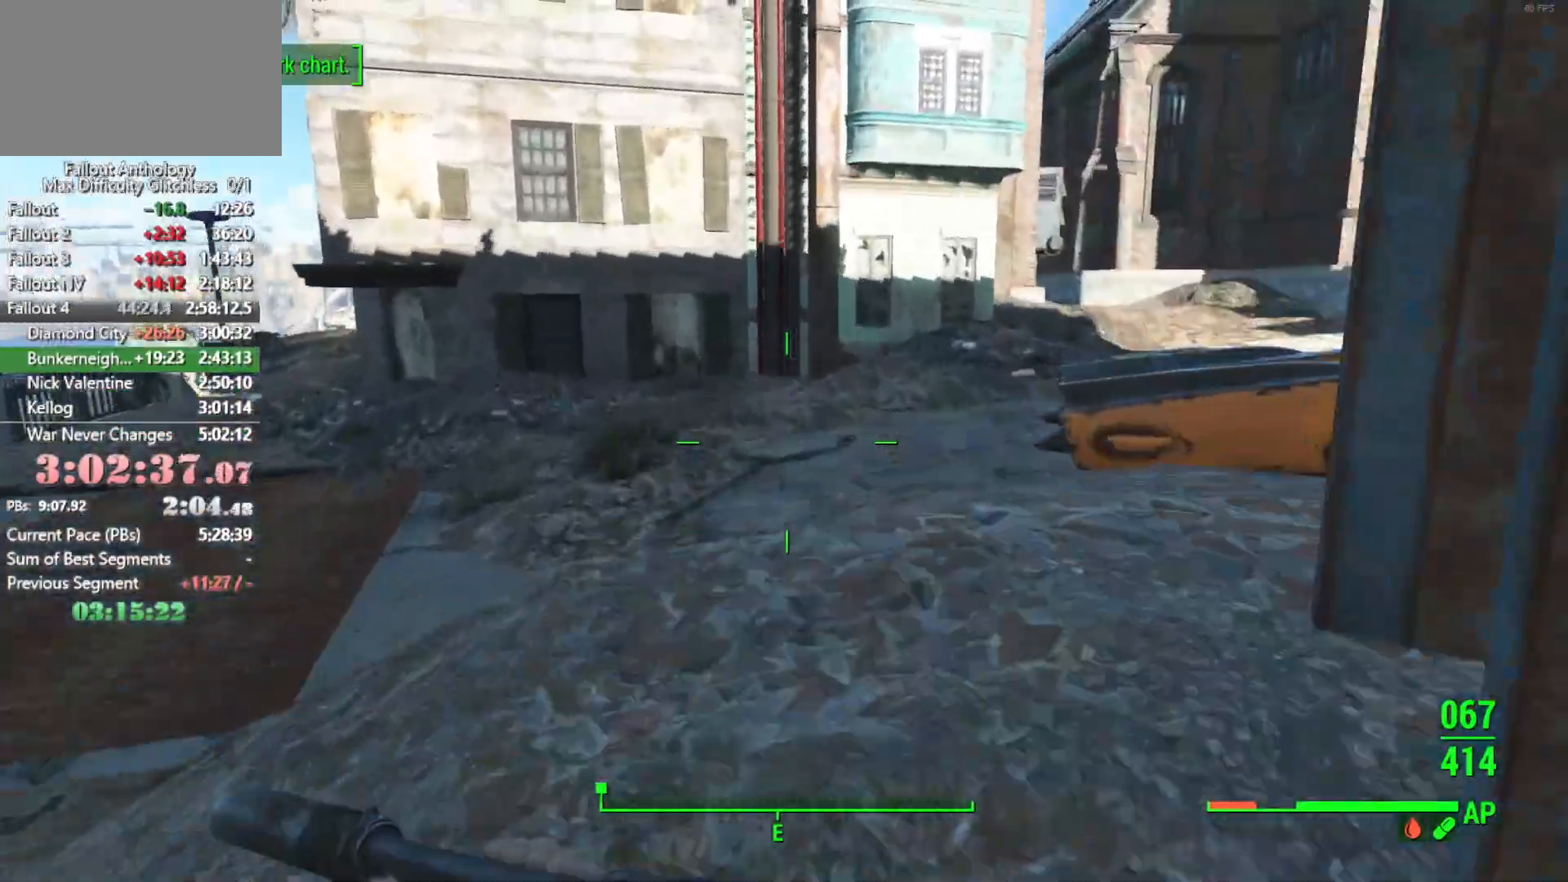
Gameplay with keyboard and mouse; each line is a JSON object with the keys and mouse buttons held at the frame after it. "events" lists presses ("down") and releases ("up") of "1", "2", "3", "4", "5", "a", "alt", "c", "caps_lock", "ctrl", "d", "down", "e", "f", "g", "left", "q", "r", "return", "right", "s", "shift", "space", "t", "tab", "up", "v", "w", "x", "z", "mouse_left", "mouse_right", "mouse_mb4", "mouse_mb5", "mouse_wheel_up" and "mouse_wheel_down" between this image and that frame as [ms after this image, input, new state], when the widget could be followed in between. "mouse_left", "mouse_right", "mouse_mb4", "mouse_mb5", "mouse_wheel_up", "mouse_wheel_down" = the "left", "right", "mb4", "mb5", "wheel_up", "wheel_down" buttons of the "mouse" list. No other keys are recorded. Not read: mouse_move.
{"keys": ["w"], "mouse": [], "events": []}
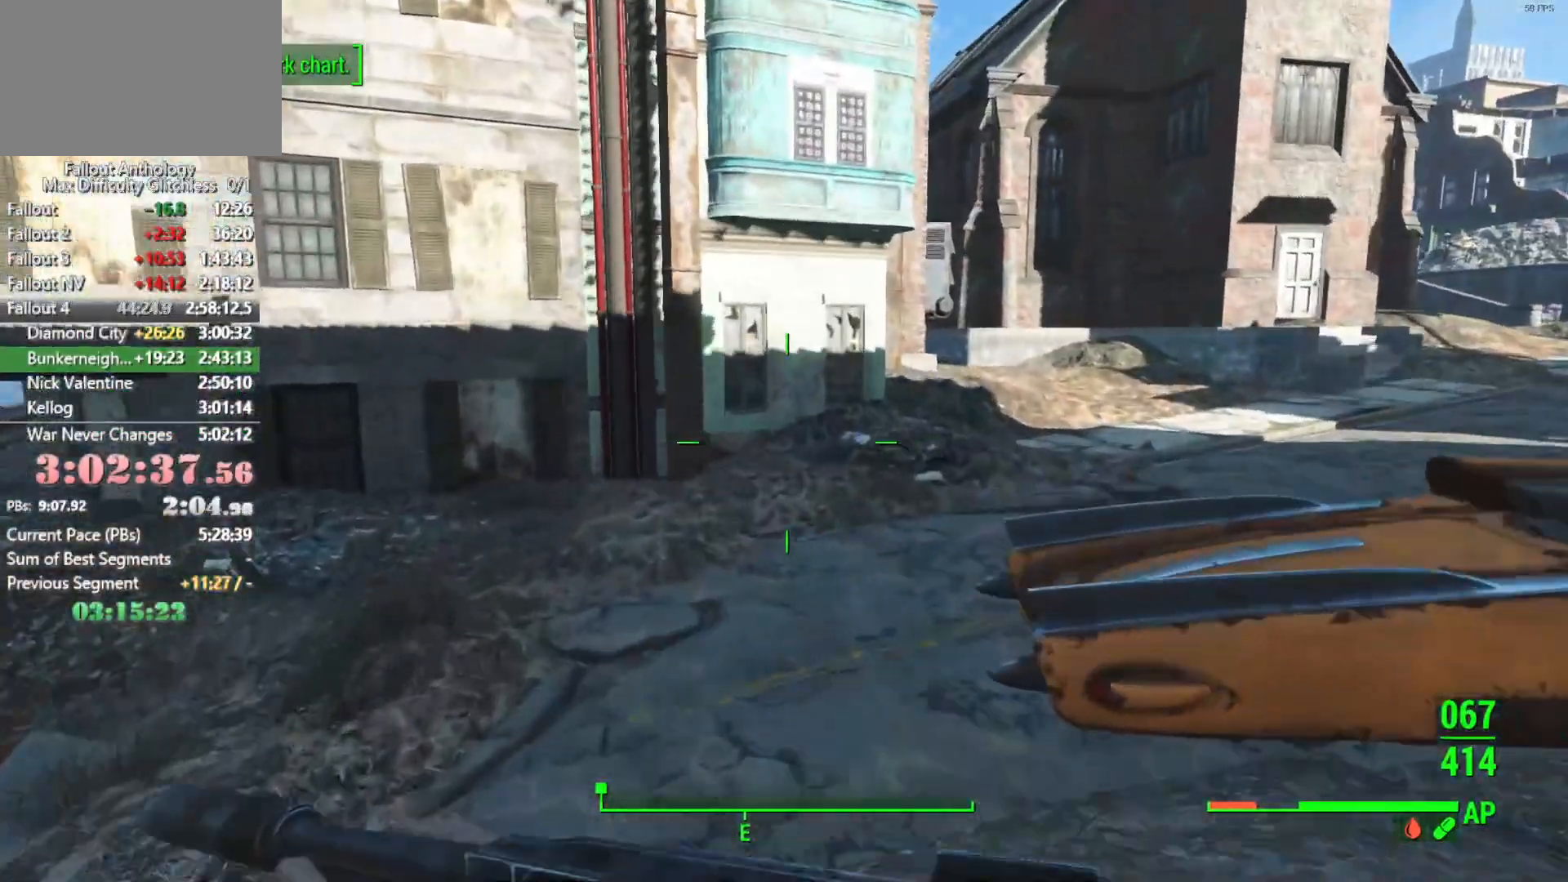
{"keys": ["w"], "mouse": [], "events": []}
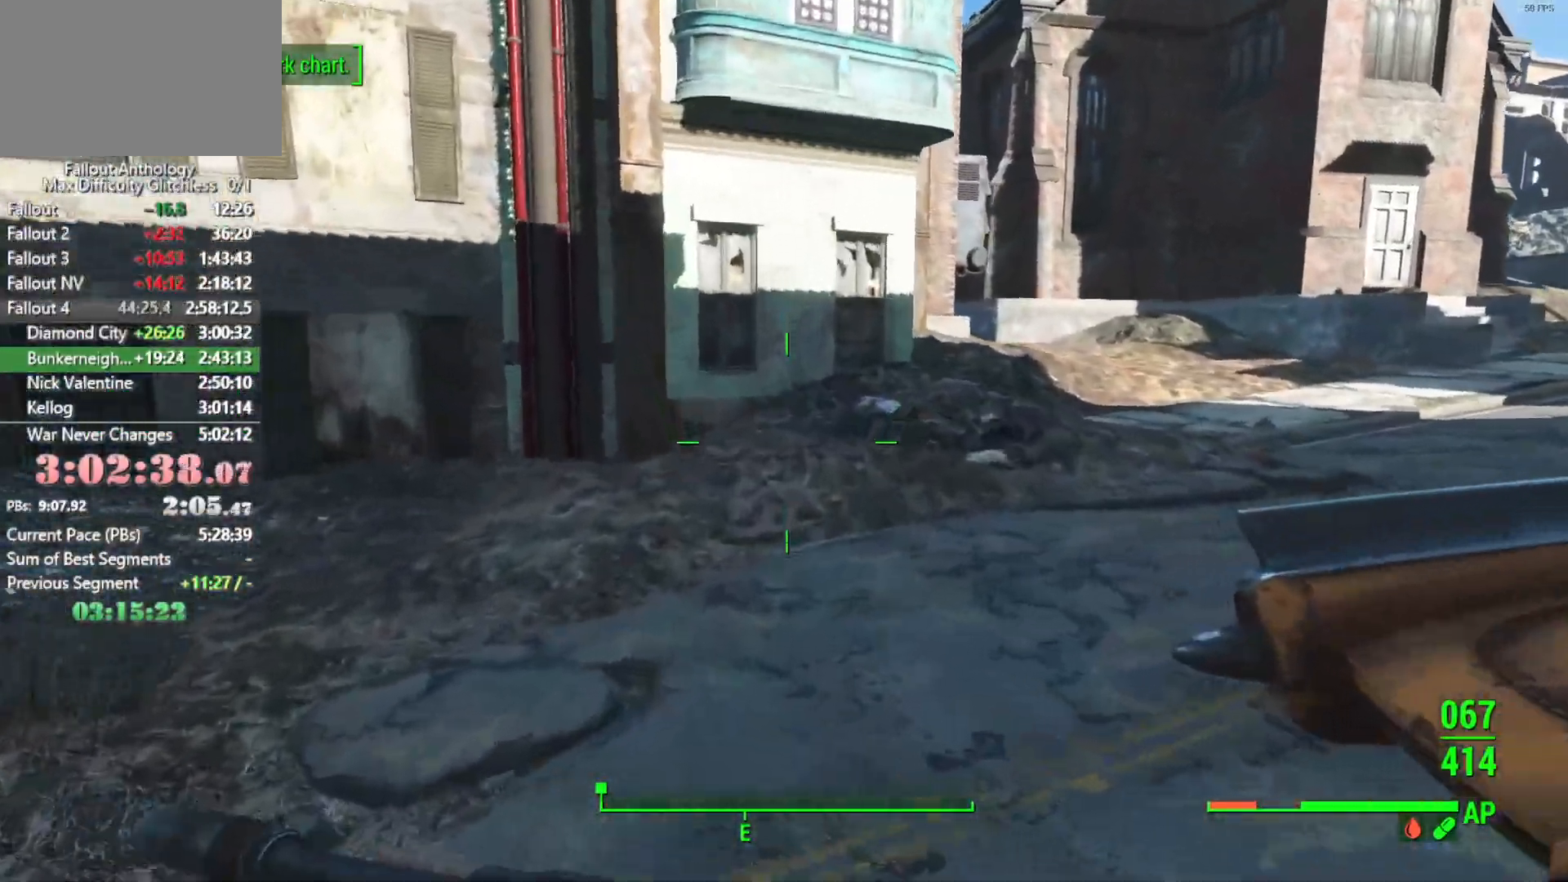
{"keys": ["w"], "mouse": [], "events": []}
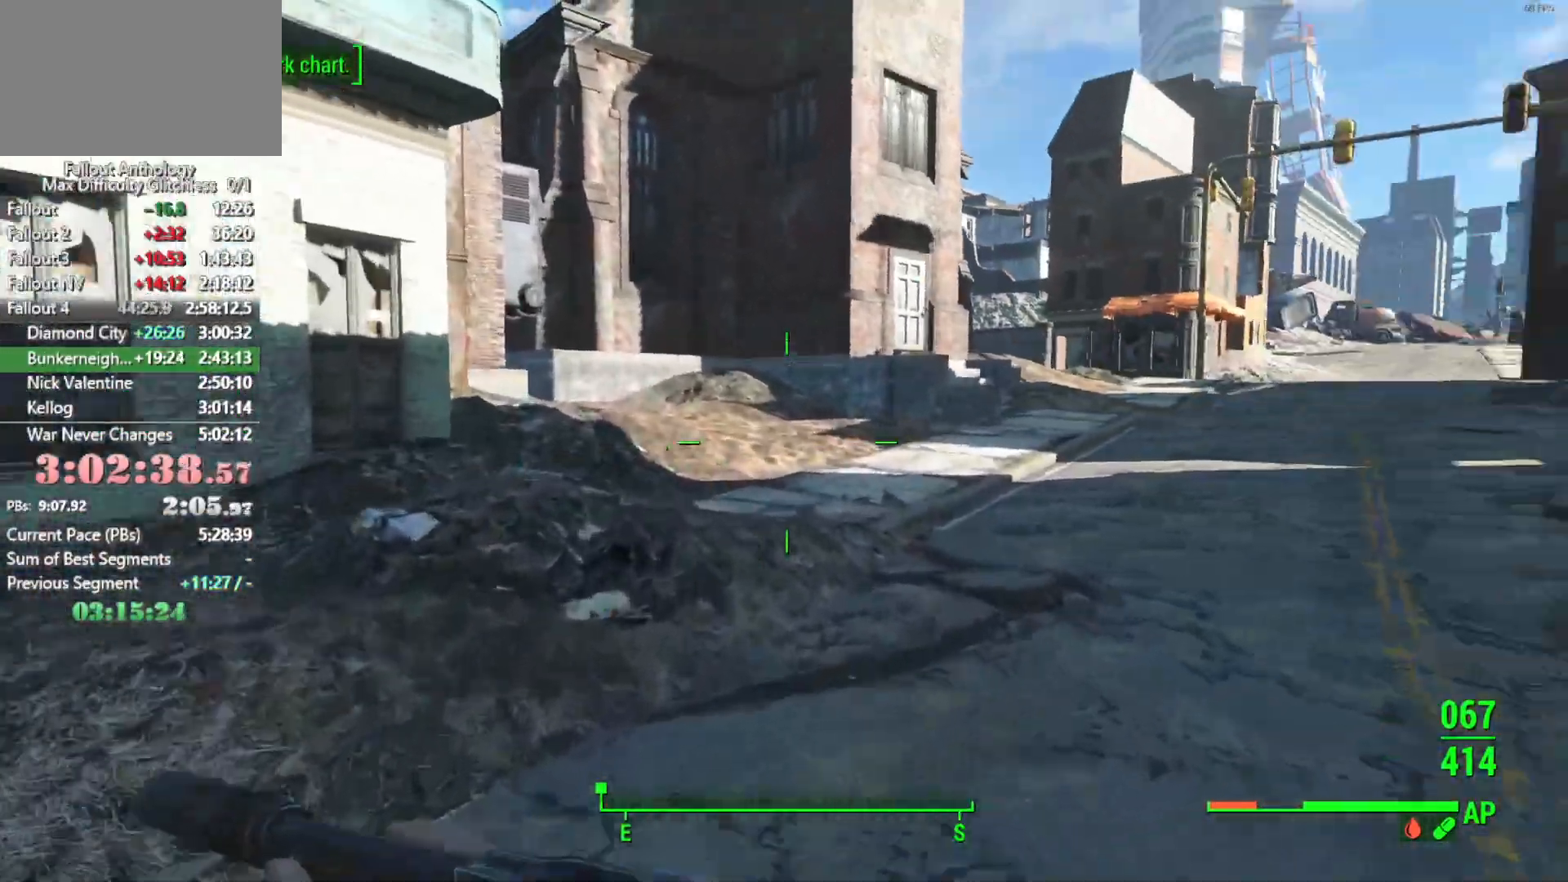
{"keys": ["w"], "mouse": [], "events": []}
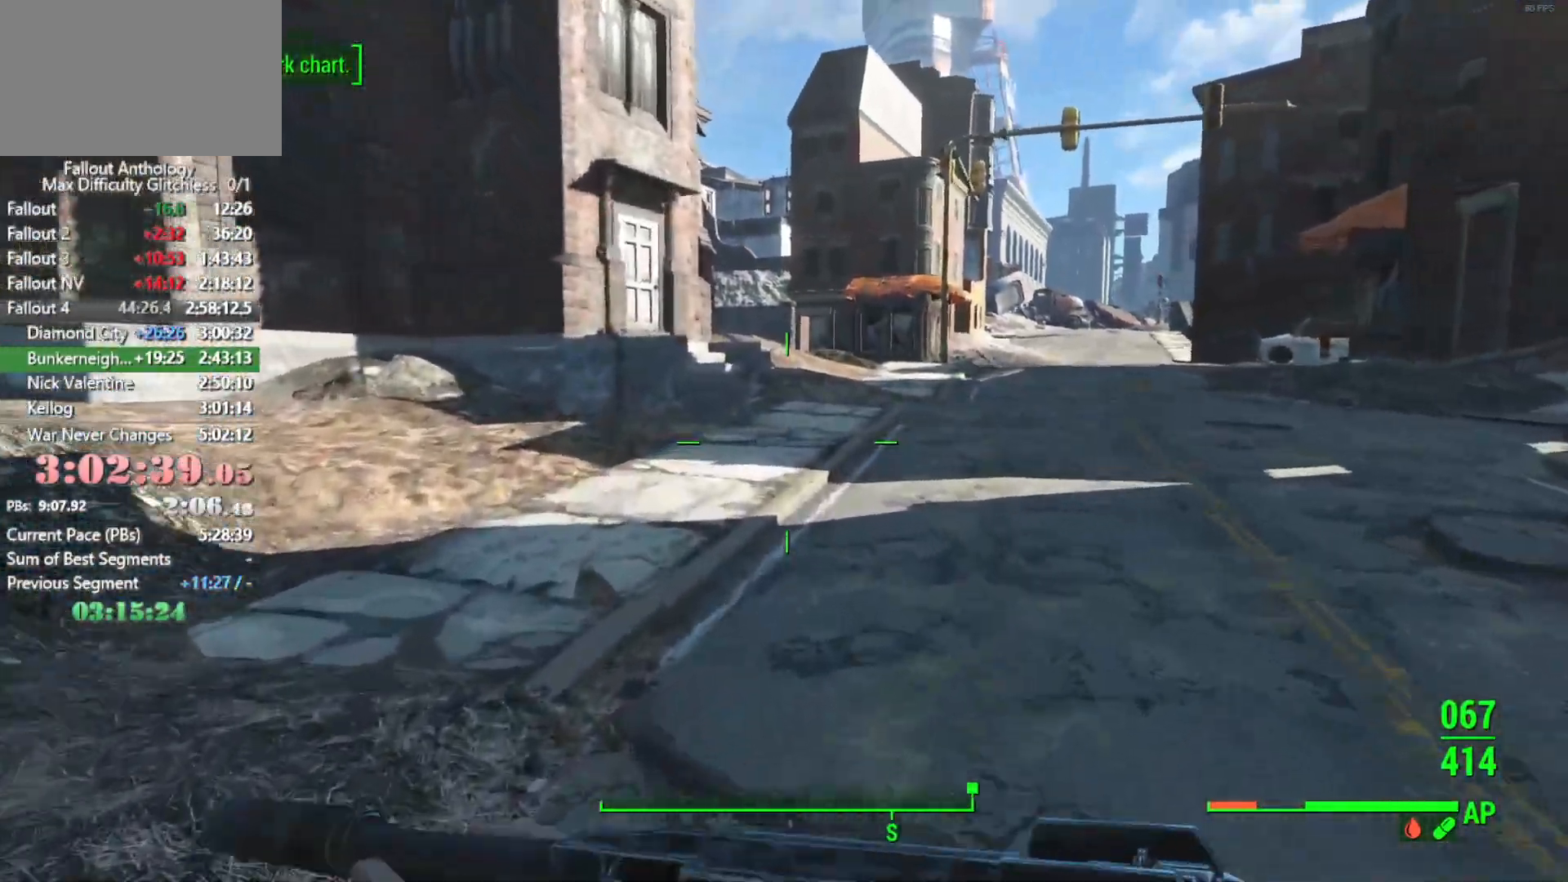
{"keys": ["w"], "mouse": [], "events": []}
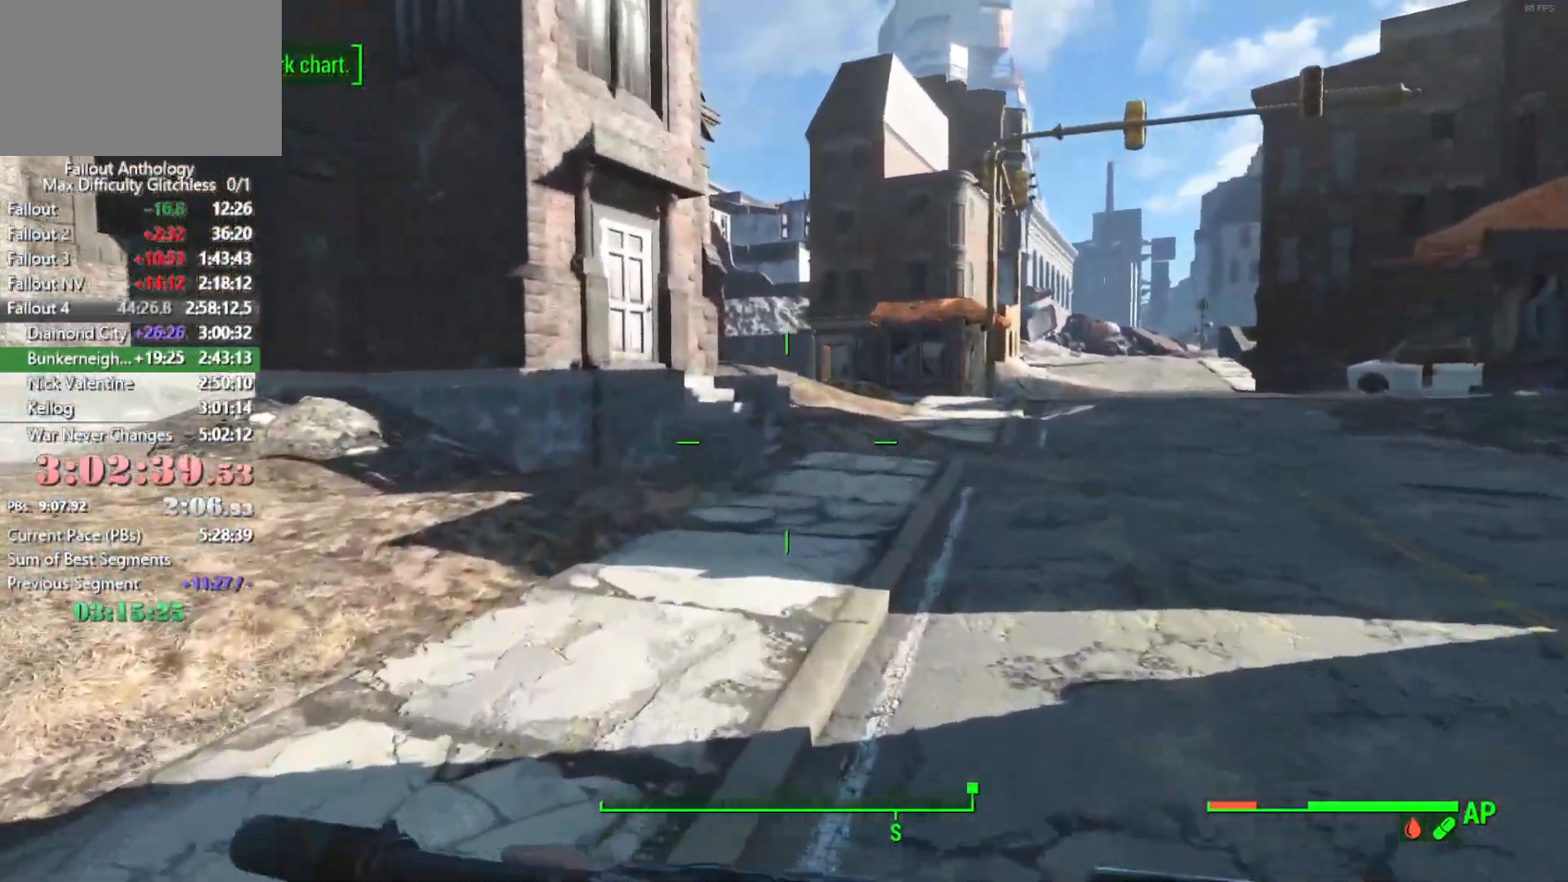
{"keys": ["w"], "mouse": [], "events": []}
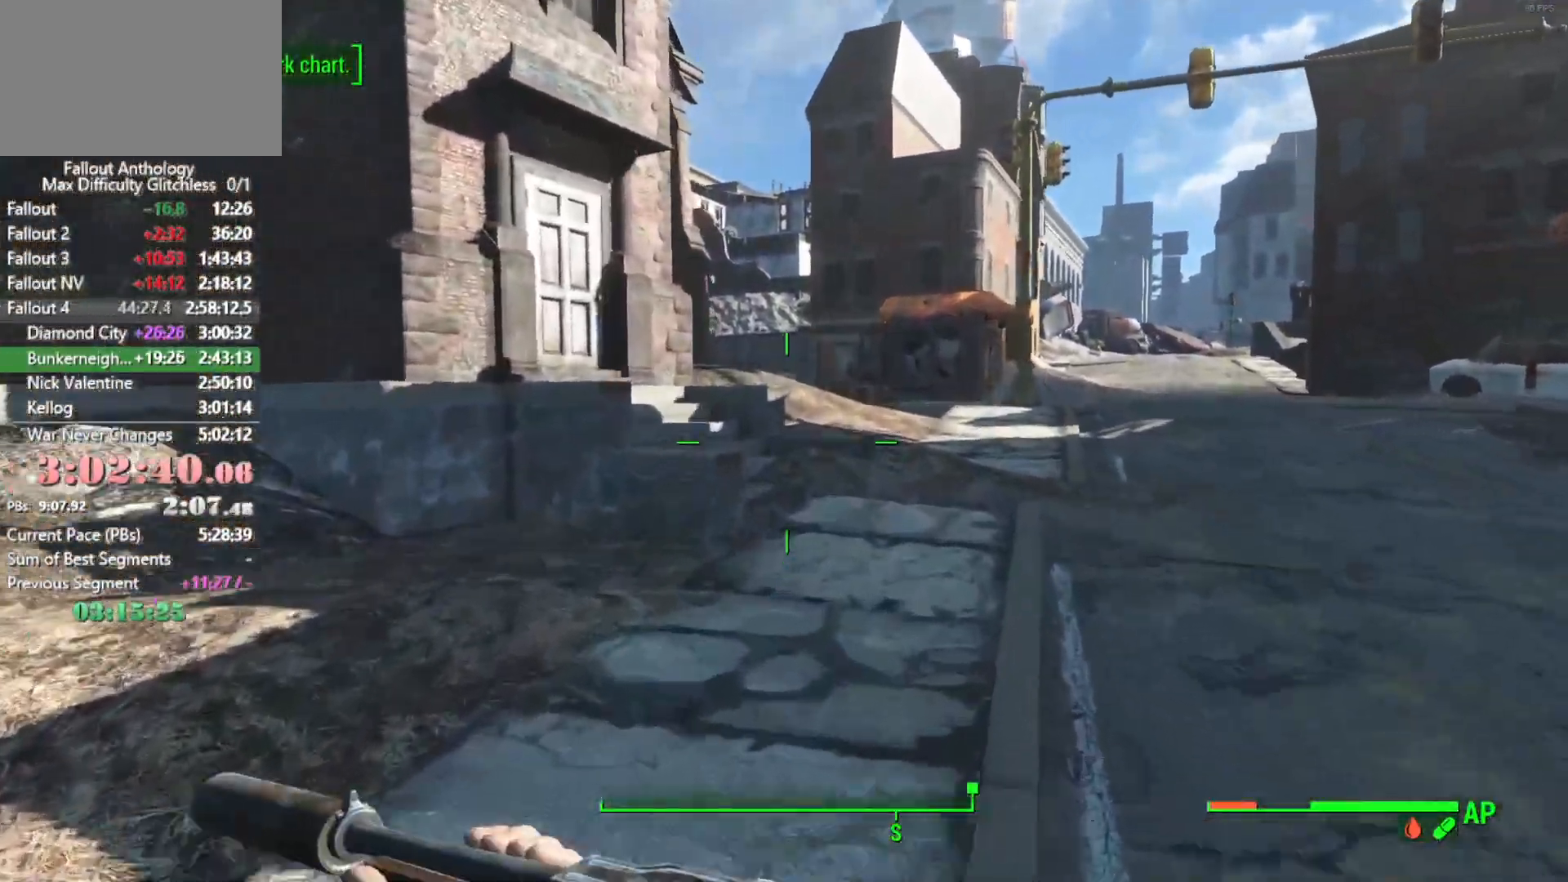
{"keys": ["w"], "mouse": [], "events": []}
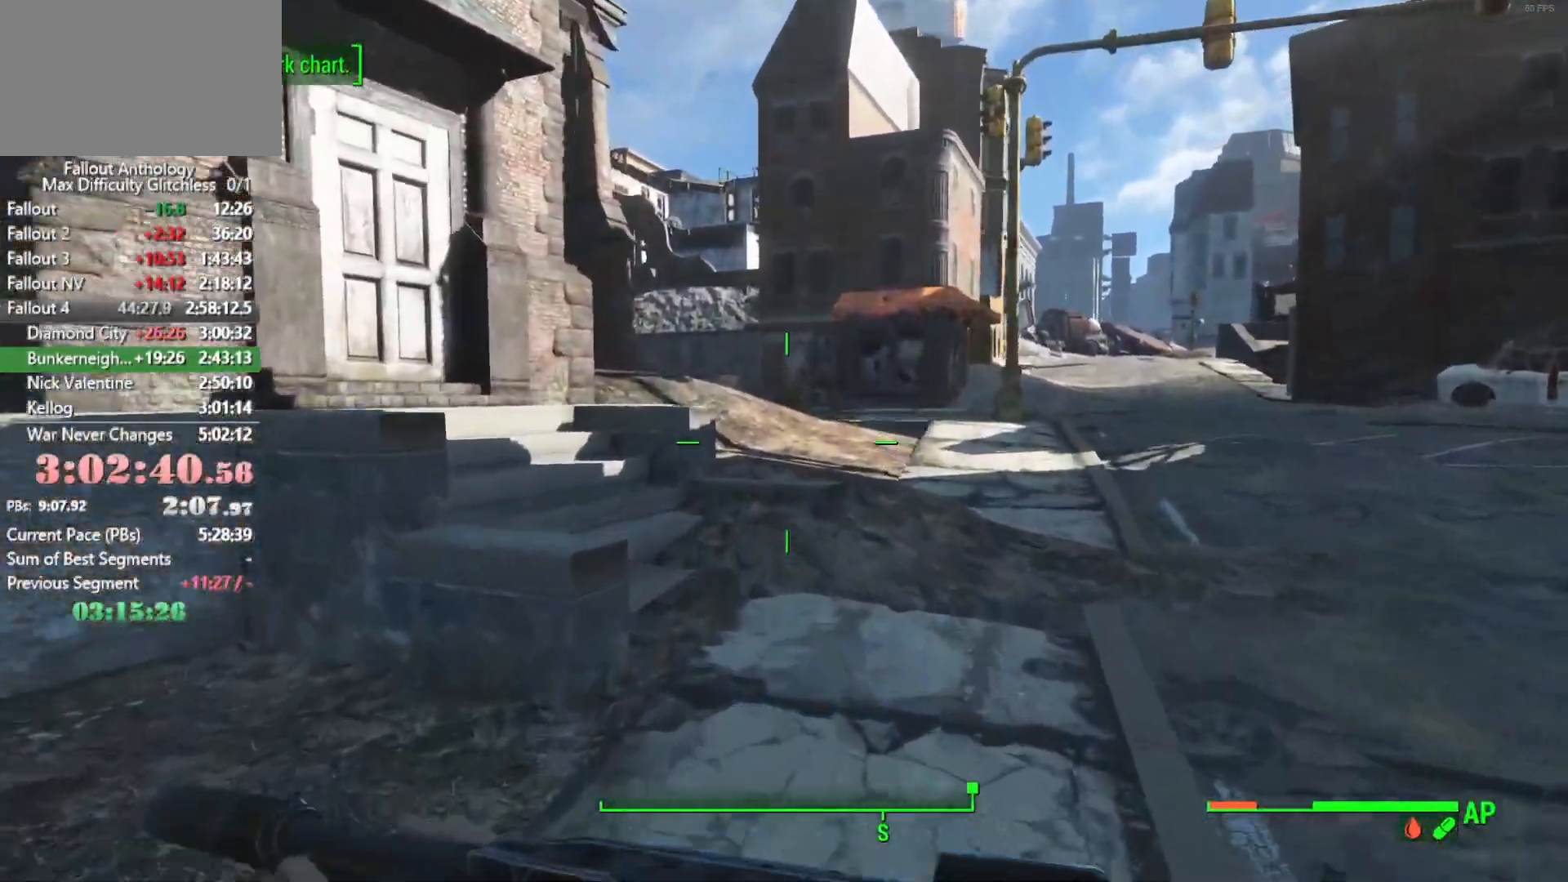
{"keys": ["w"], "mouse": [], "events": []}
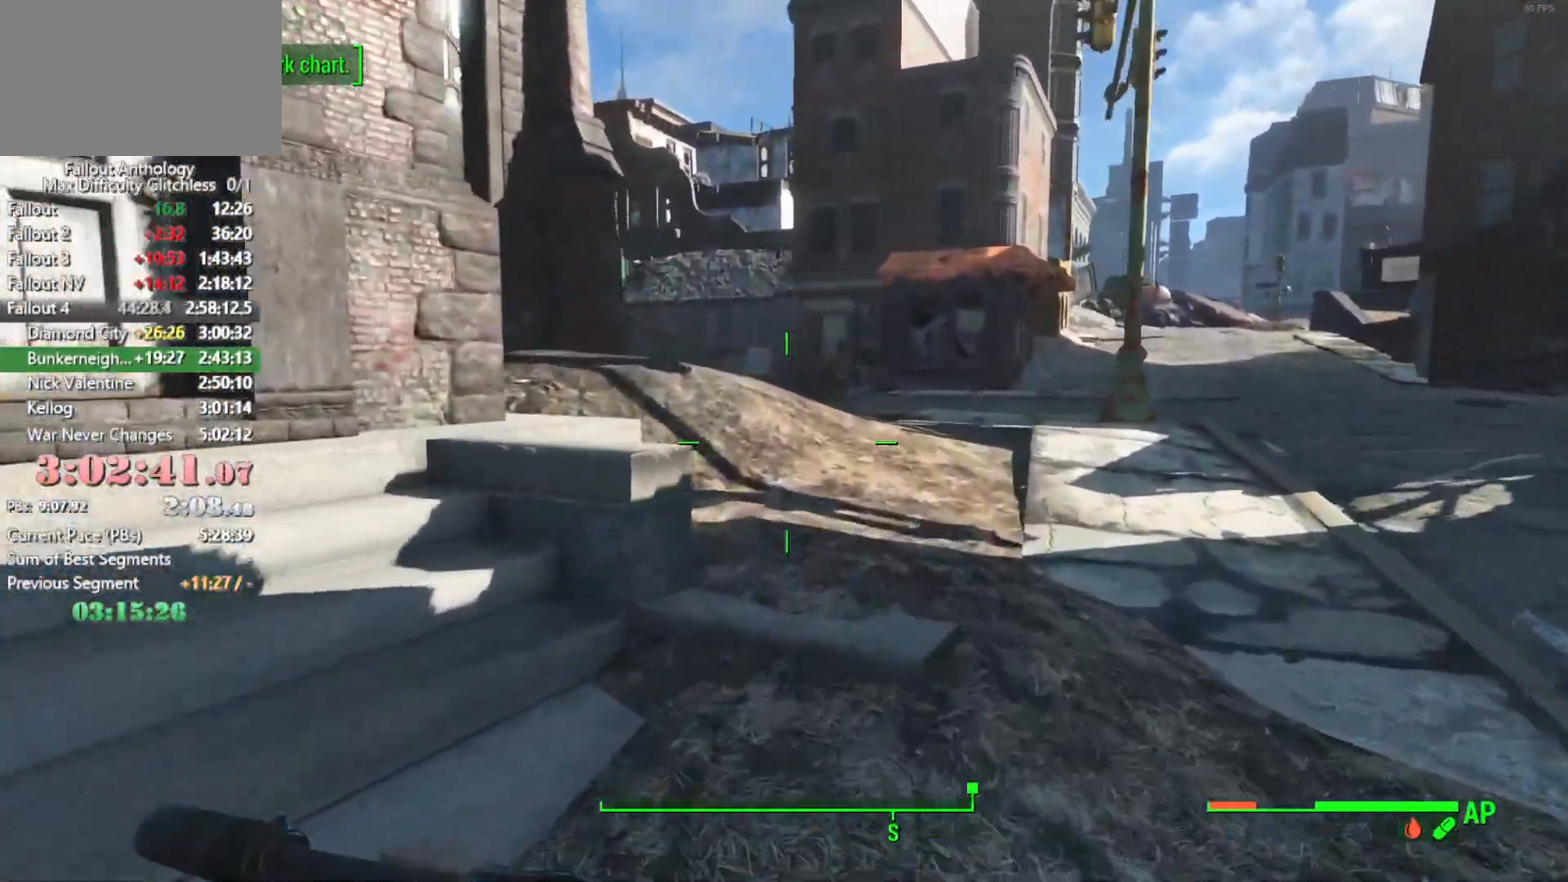
{"keys": ["w"], "mouse": [], "events": []}
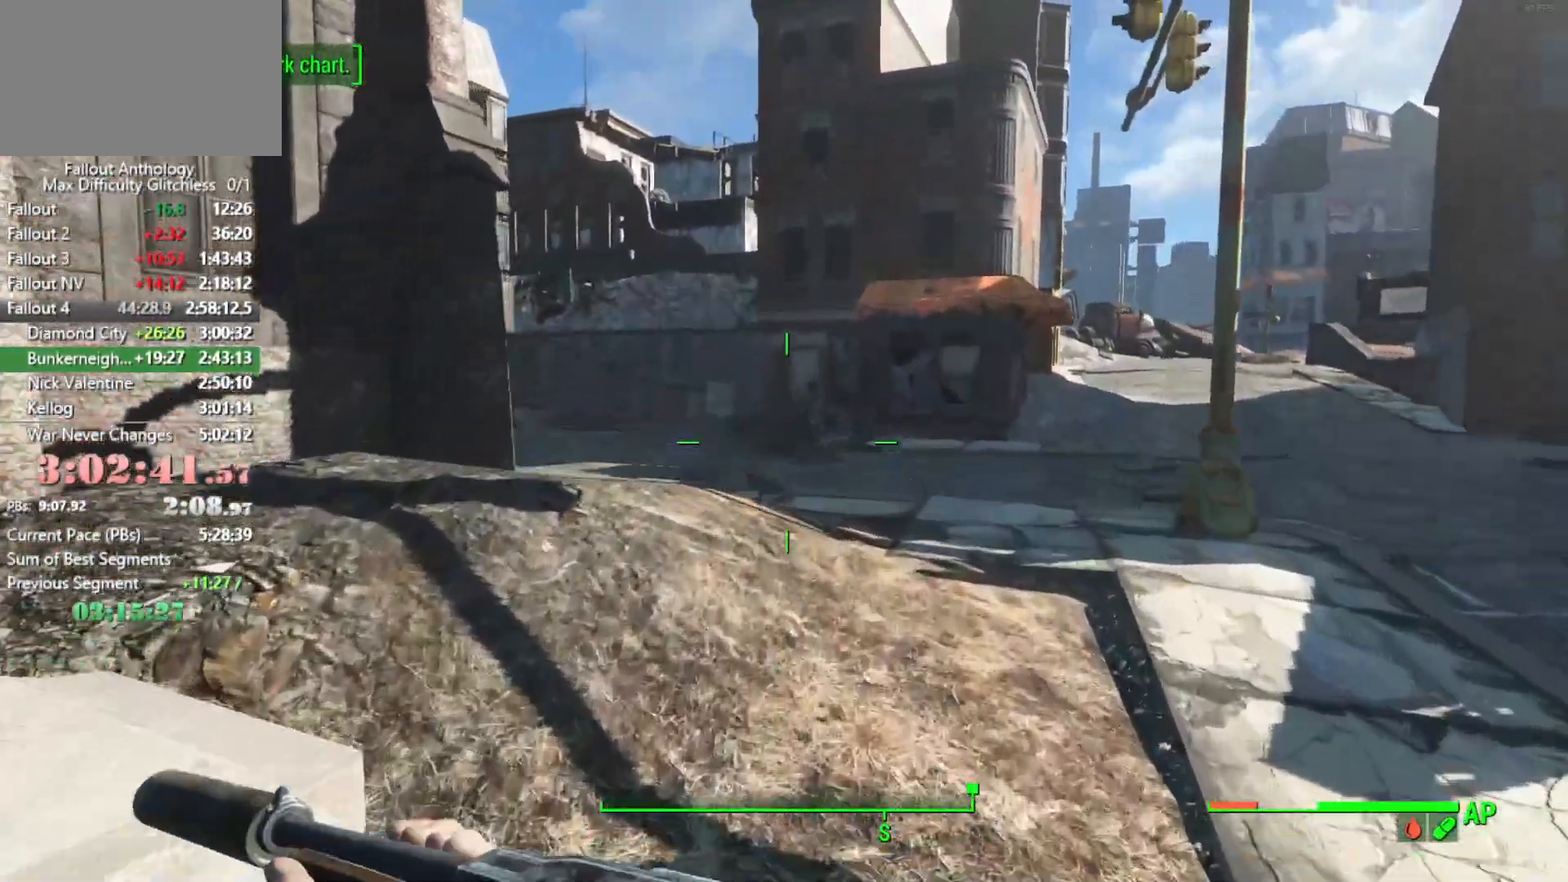
{"keys": ["w"], "mouse": [], "events": []}
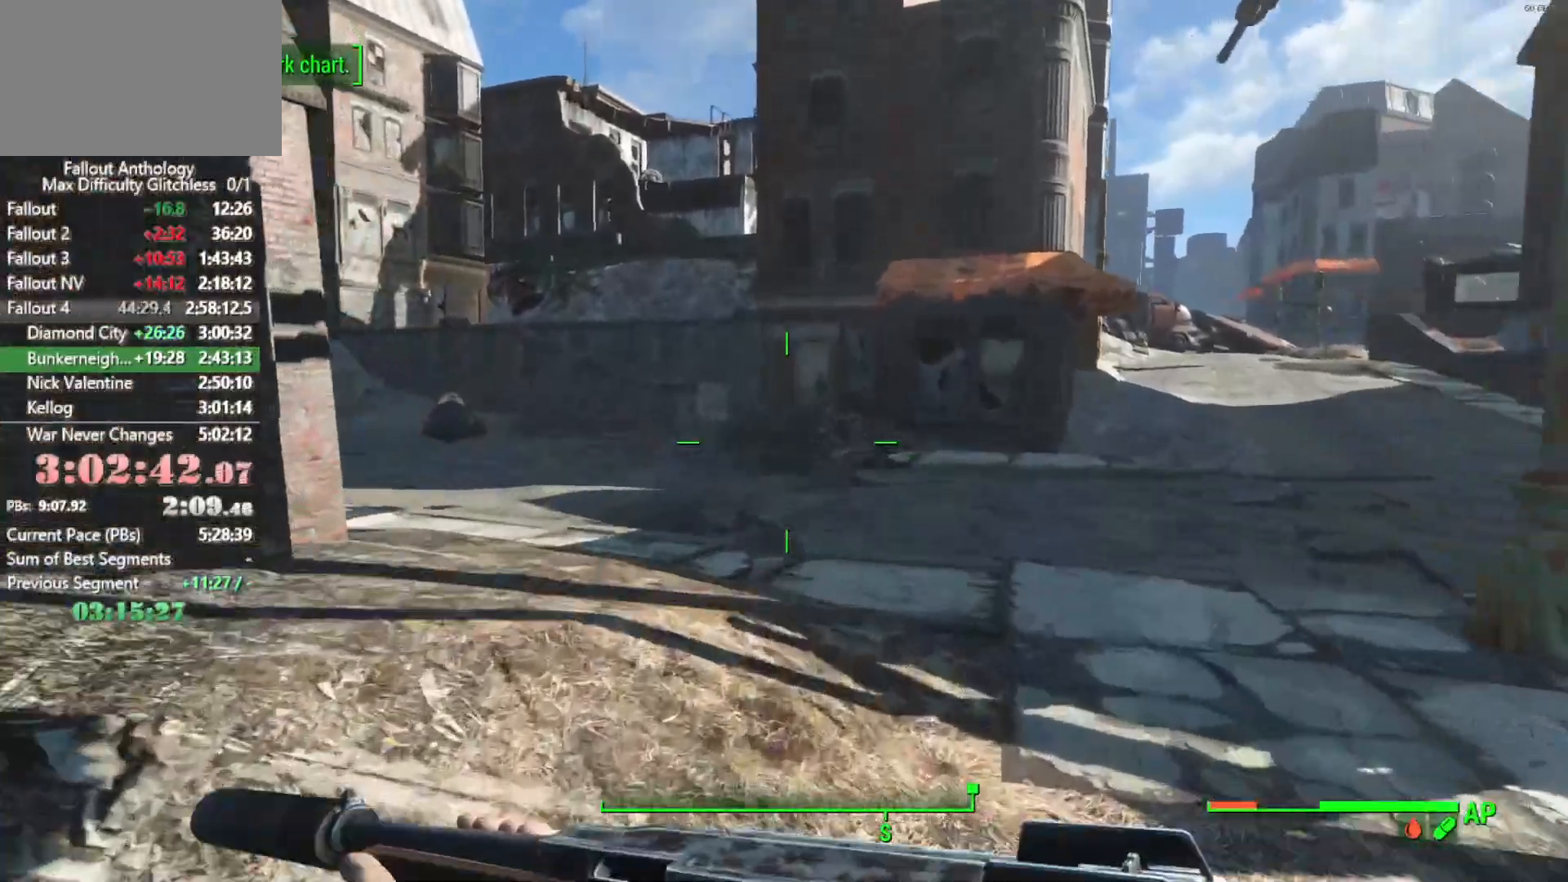
{"keys": ["w"], "mouse": [], "events": []}
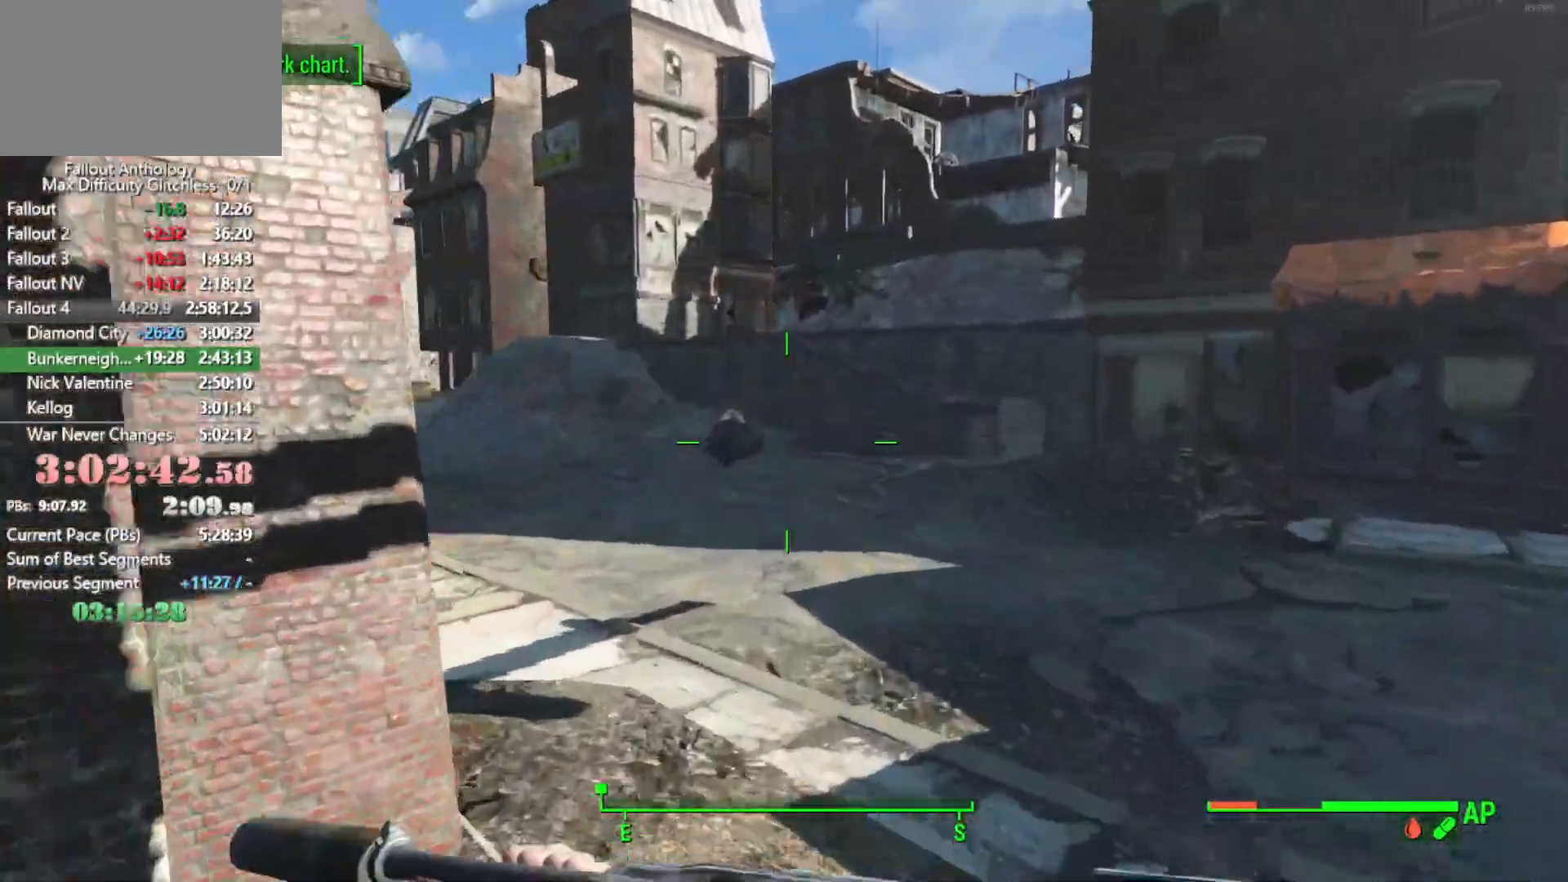
{"keys": ["w"], "mouse": [], "events": []}
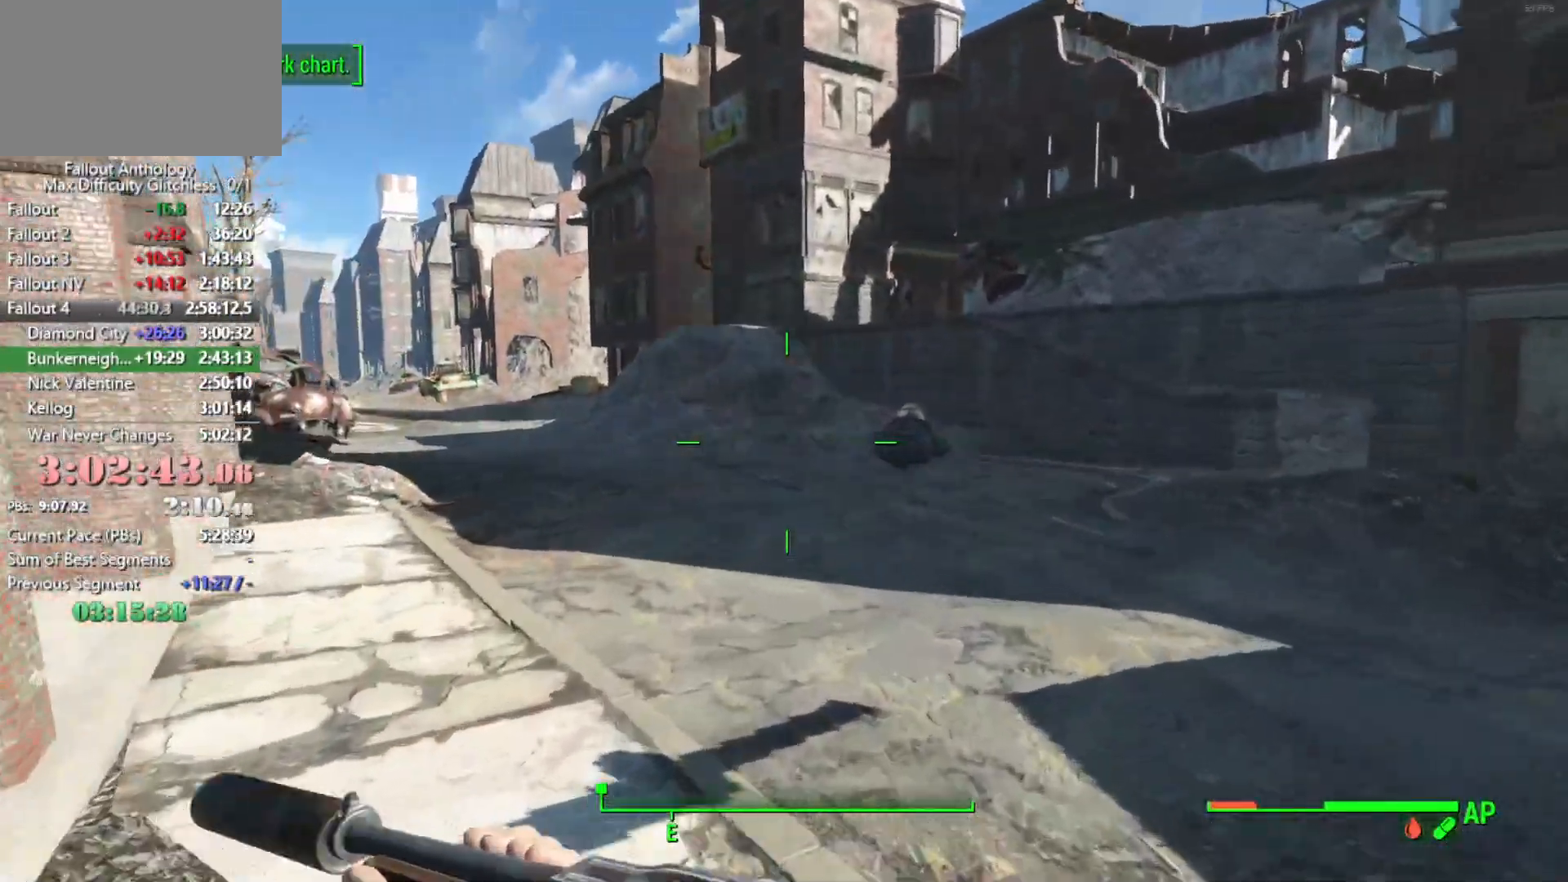
{"keys": ["w"], "mouse": [], "events": []}
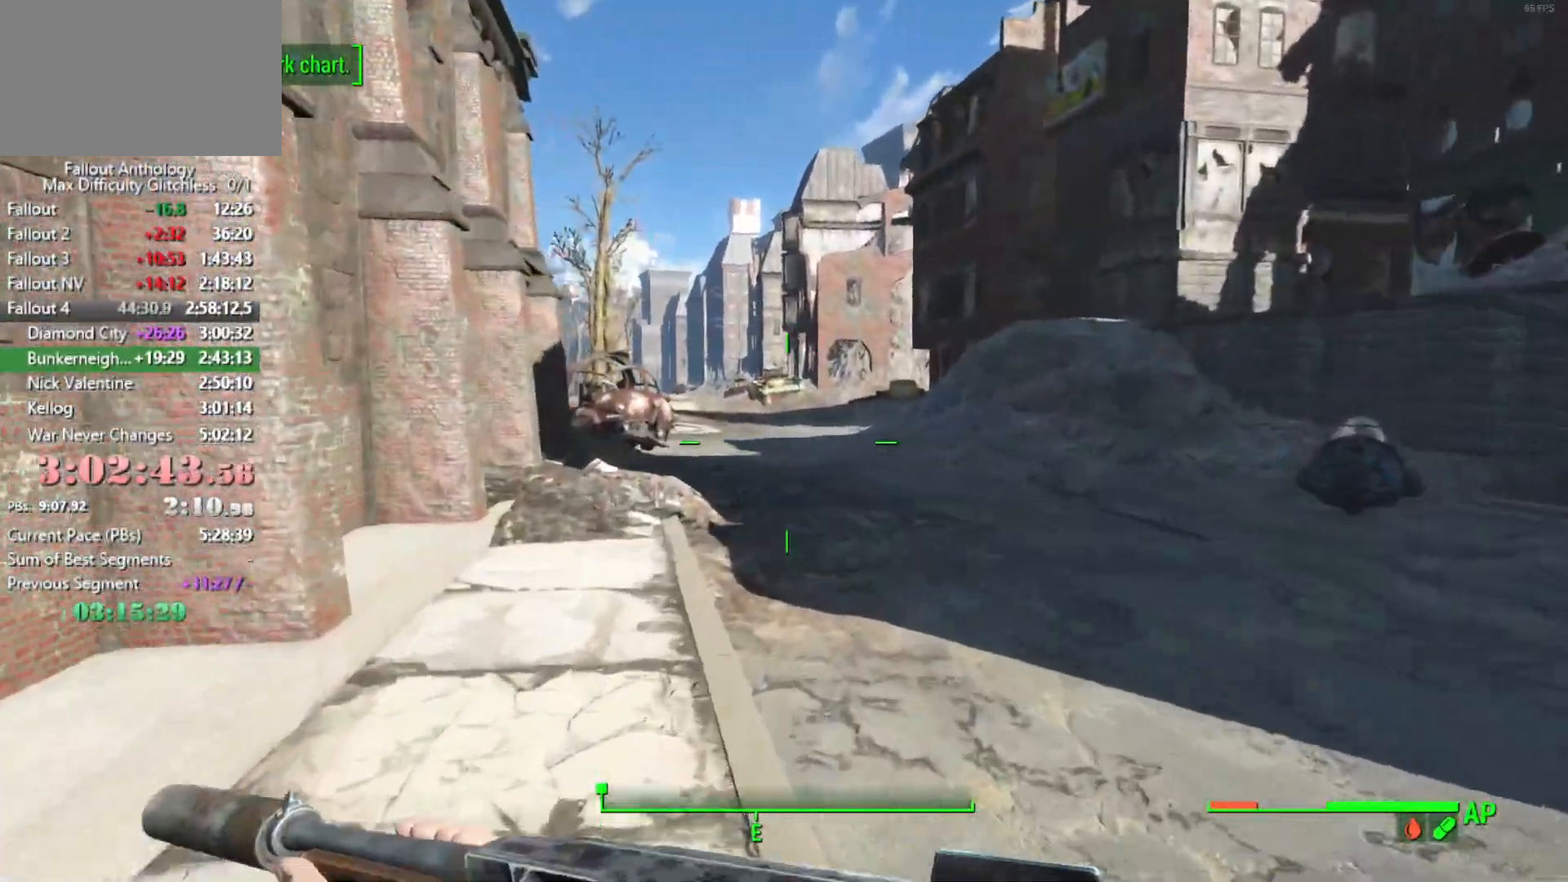
{"keys": ["w"], "mouse": [], "events": []}
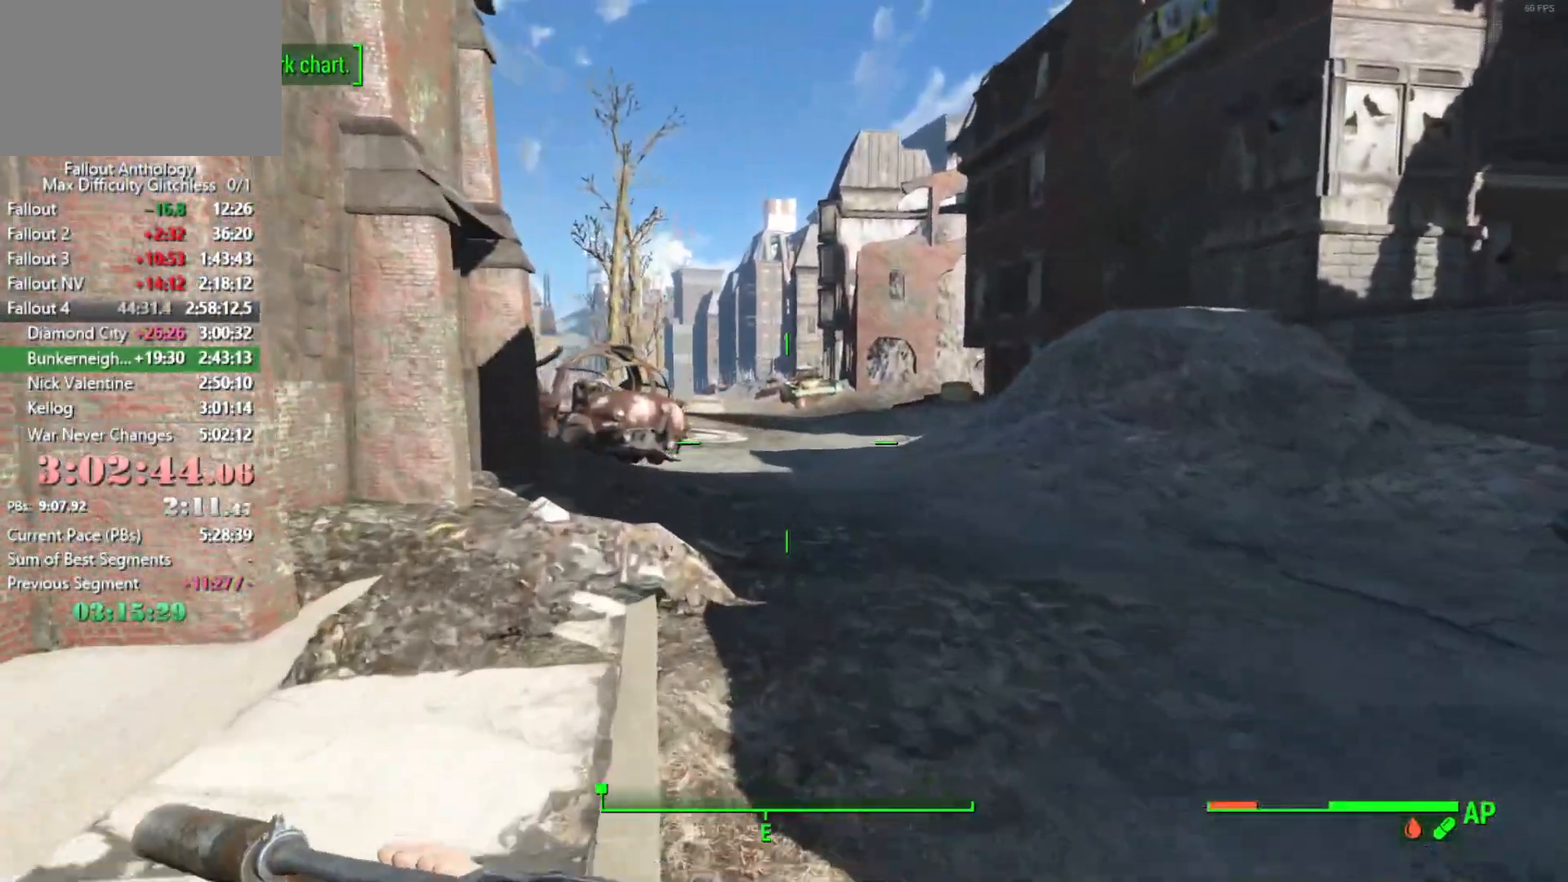
{"keys": ["w"], "mouse": [], "events": []}
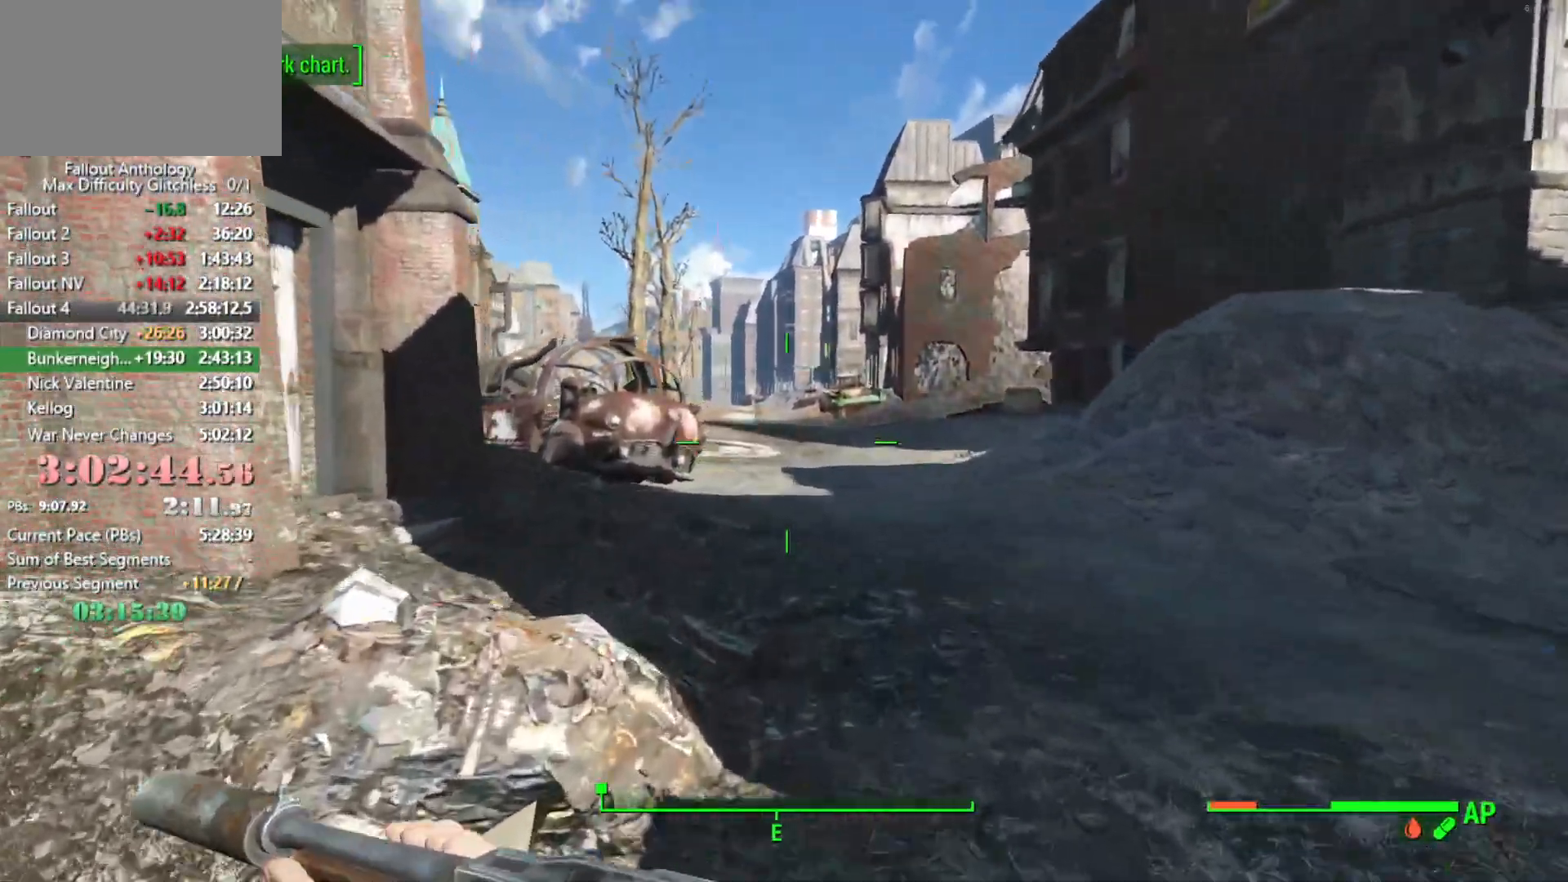
{"keys": ["w"], "mouse": [], "events": []}
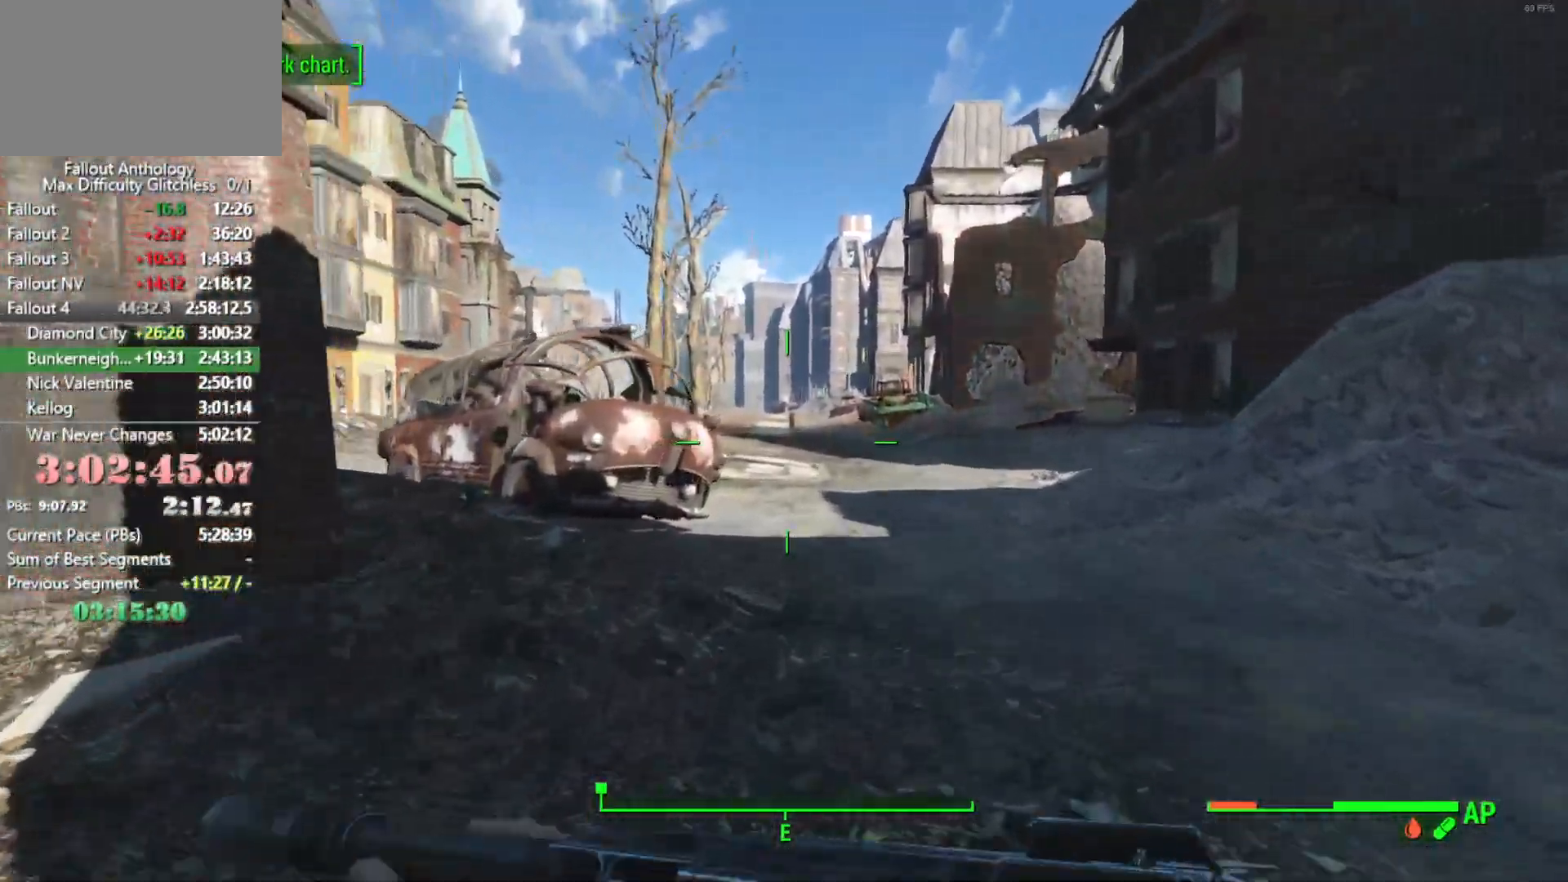
{"keys": ["w"], "mouse": [], "events": [[183, "shift", "down"], [316, "shift", "up"]]}
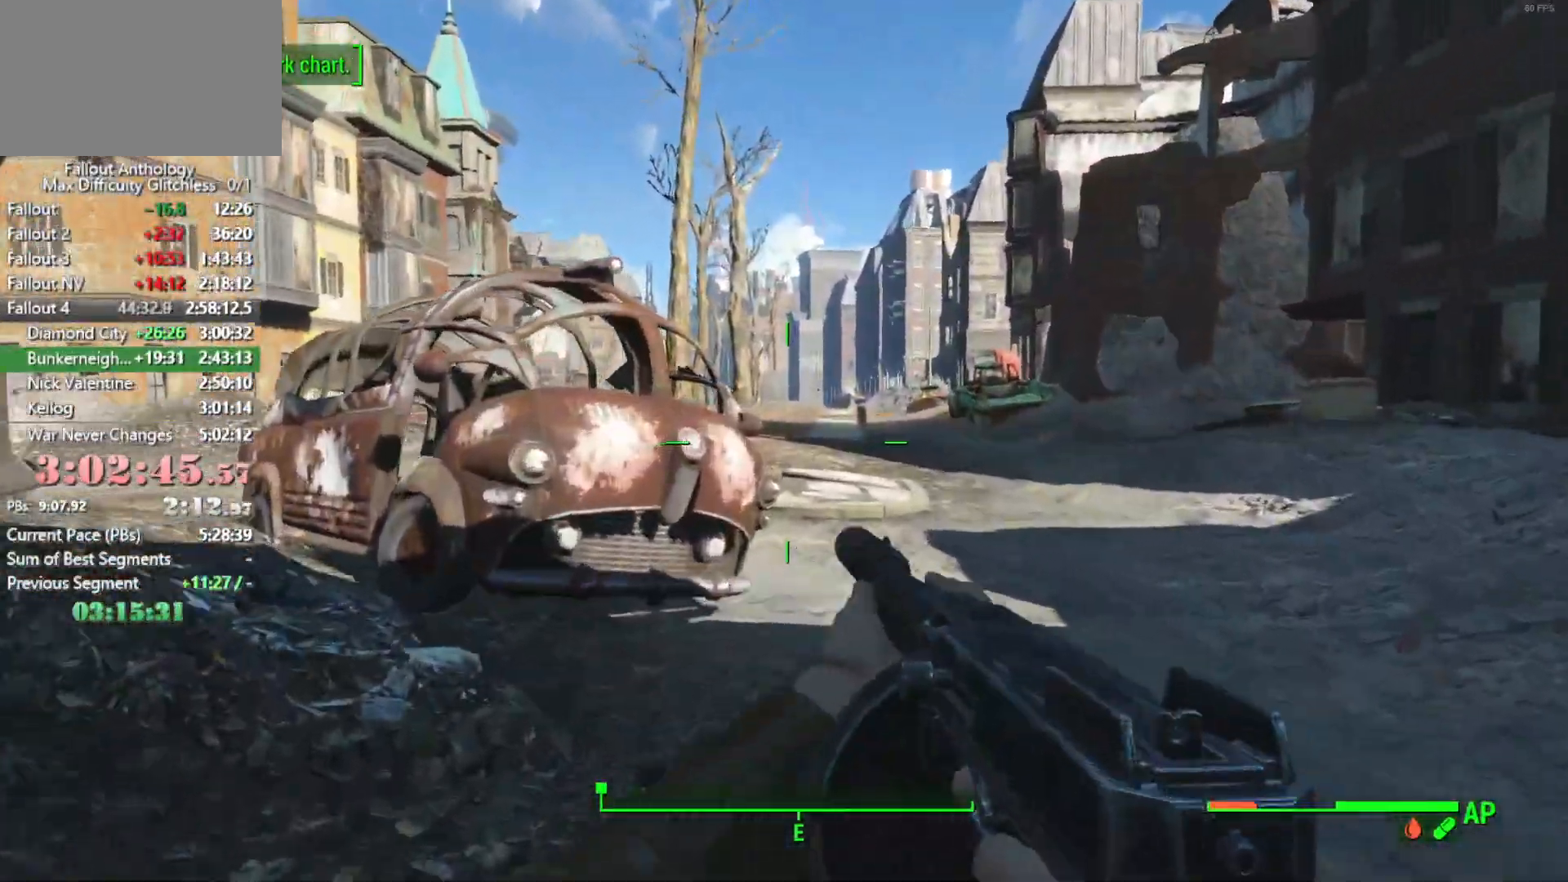
{"keys": ["w"], "mouse": [], "events": []}
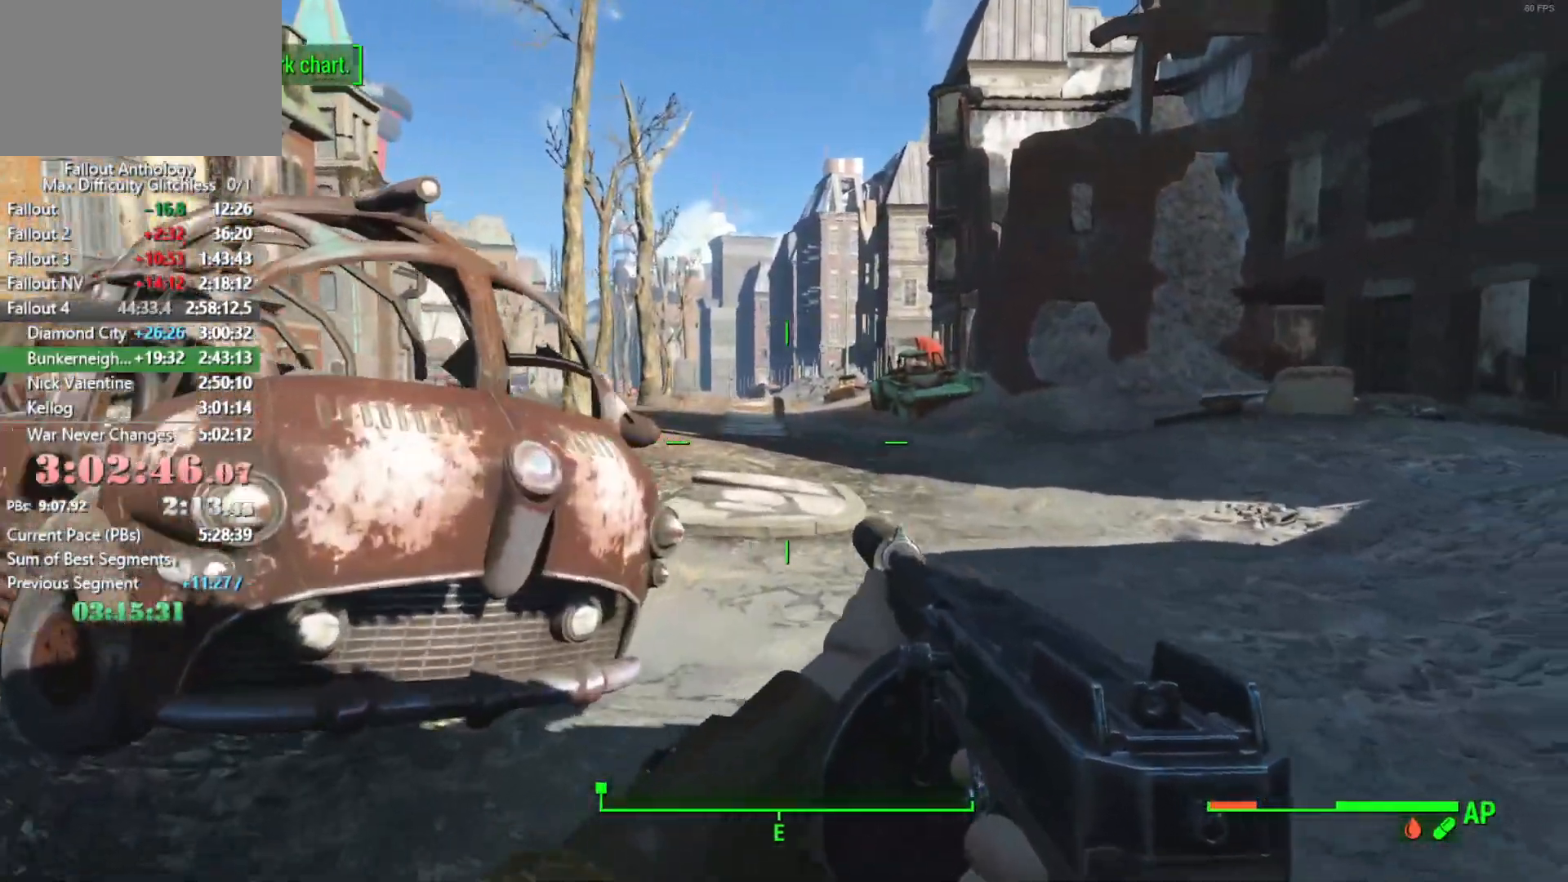
{"keys": ["w"], "mouse": [], "events": []}
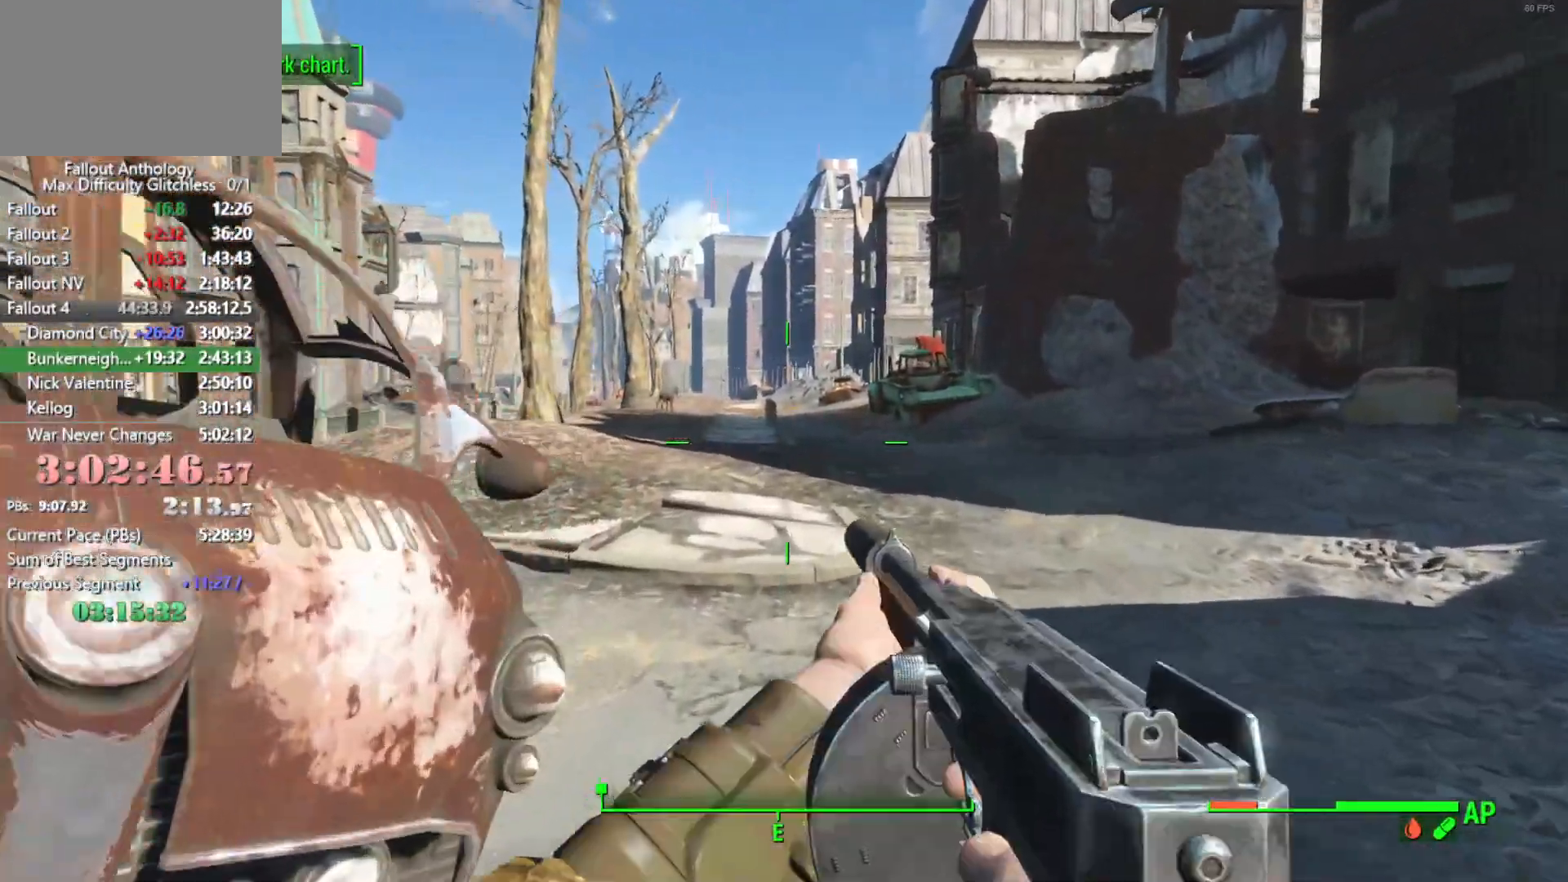
{"keys": ["w"], "mouse": [], "events": []}
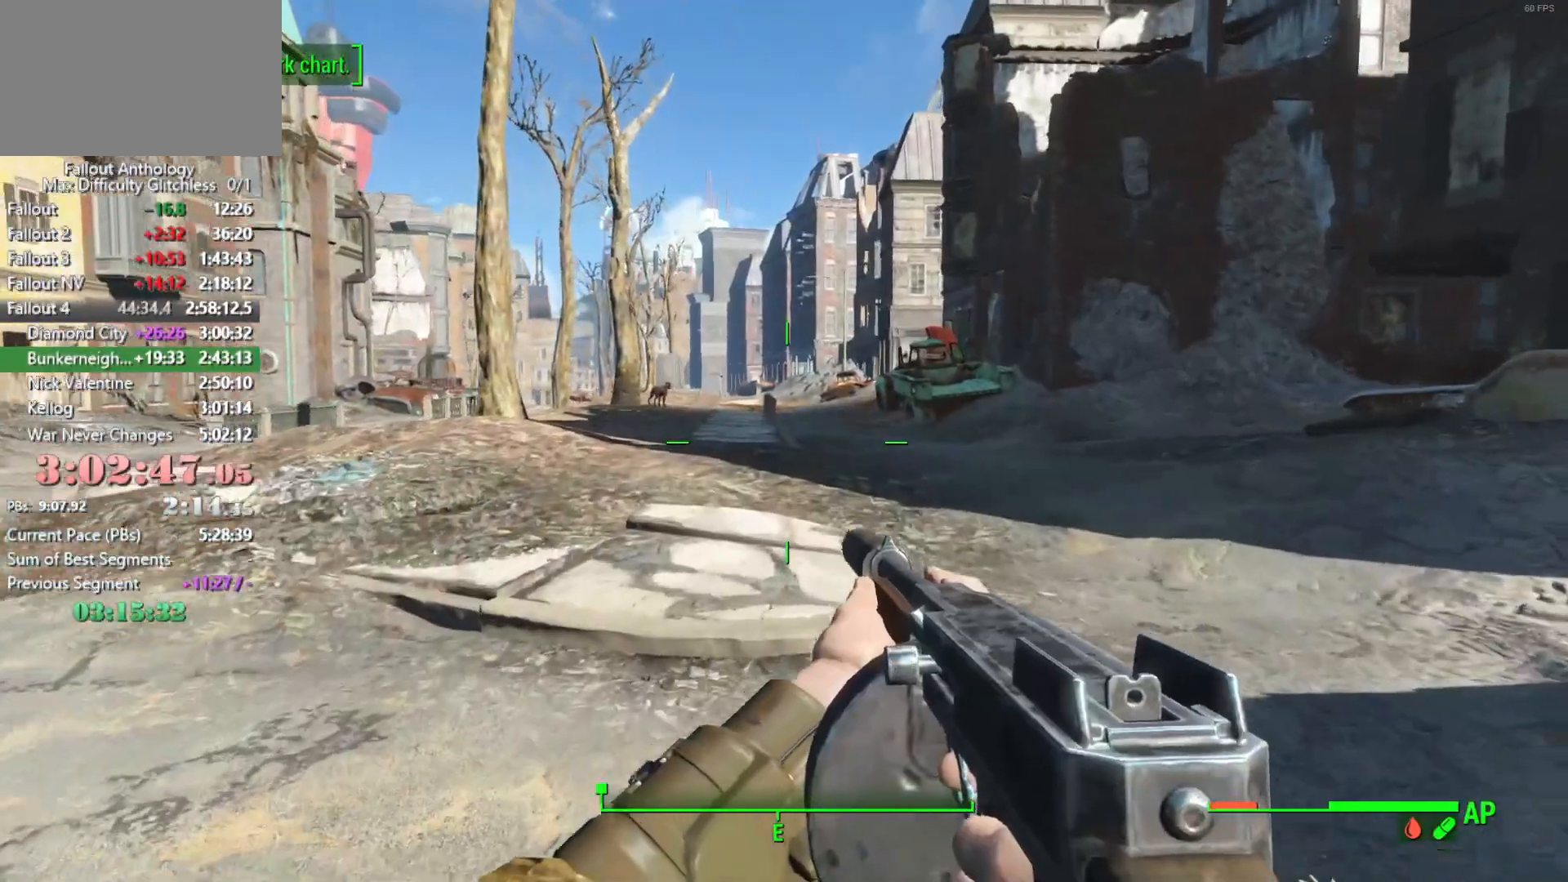
{"keys": ["w"], "mouse": [], "events": []}
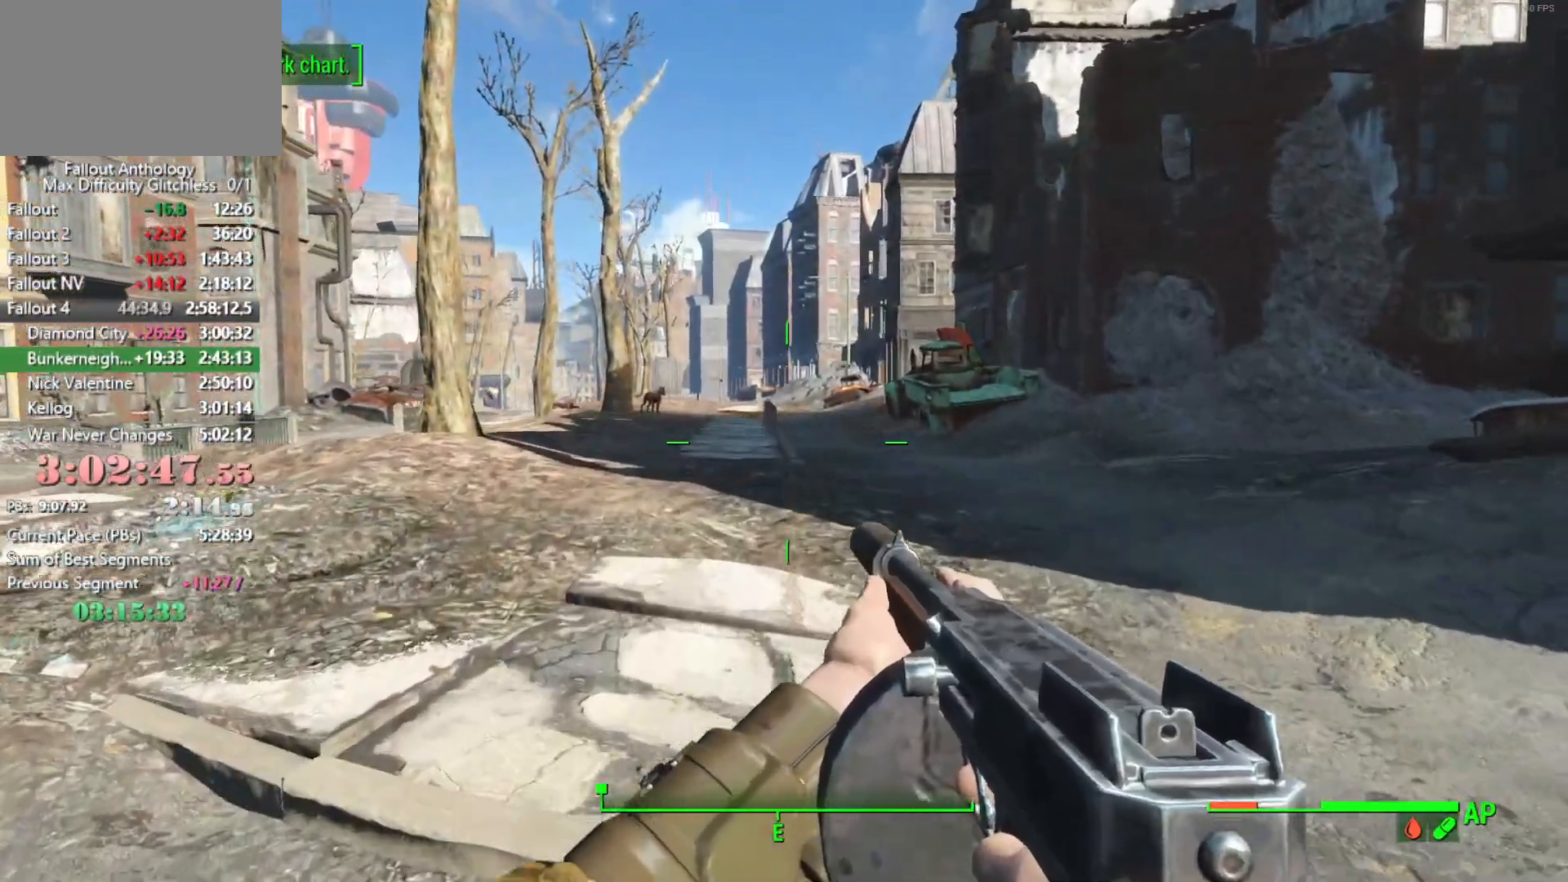
{"keys": ["w"], "mouse": [], "events": []}
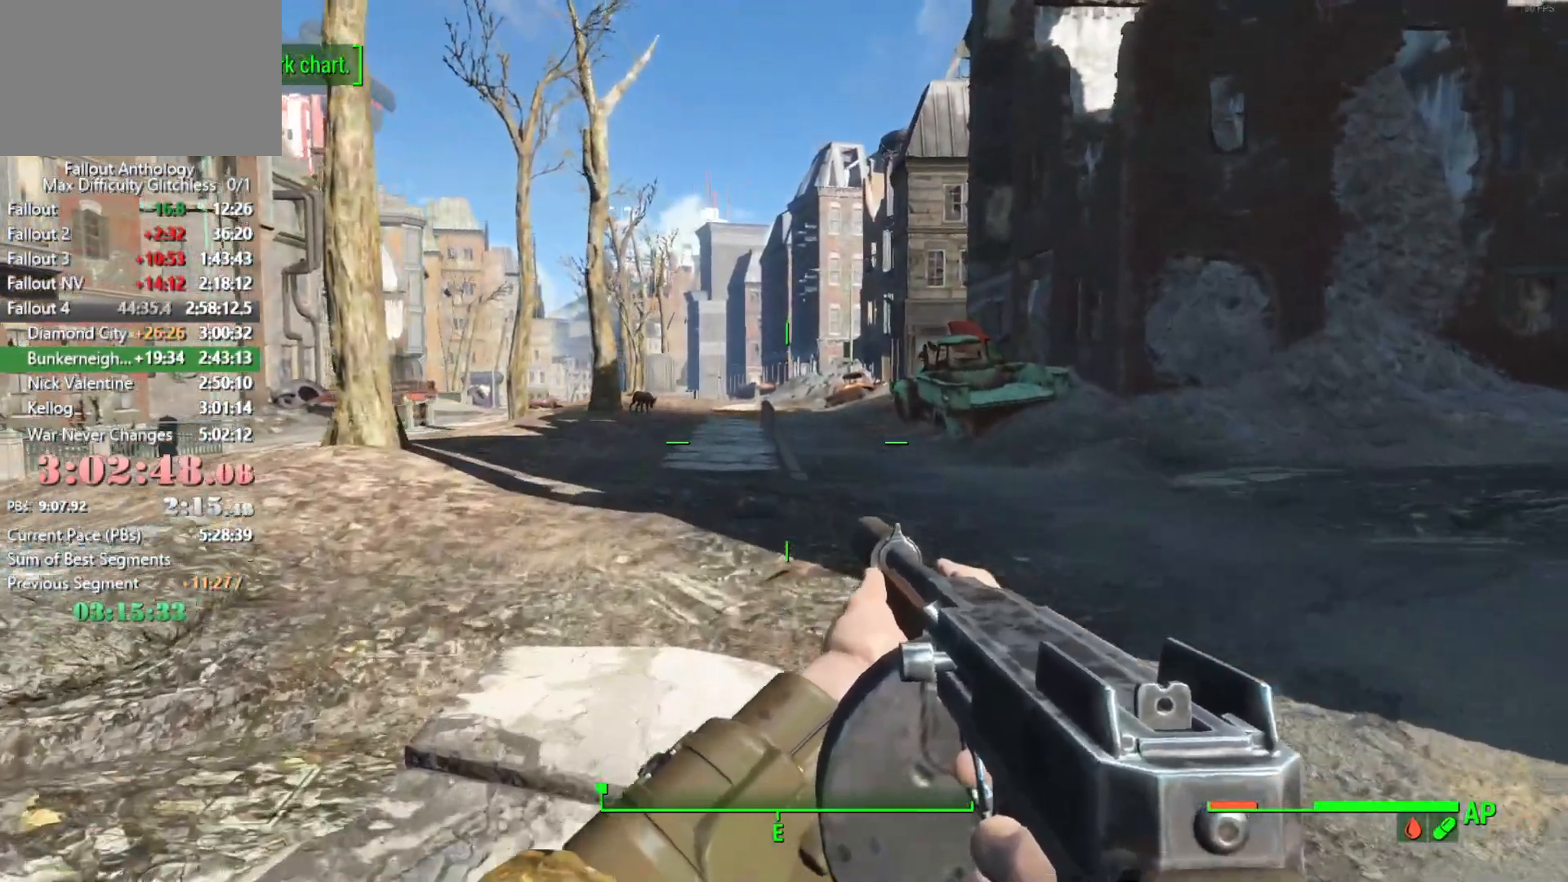
{"keys": ["w"], "mouse": [], "events": []}
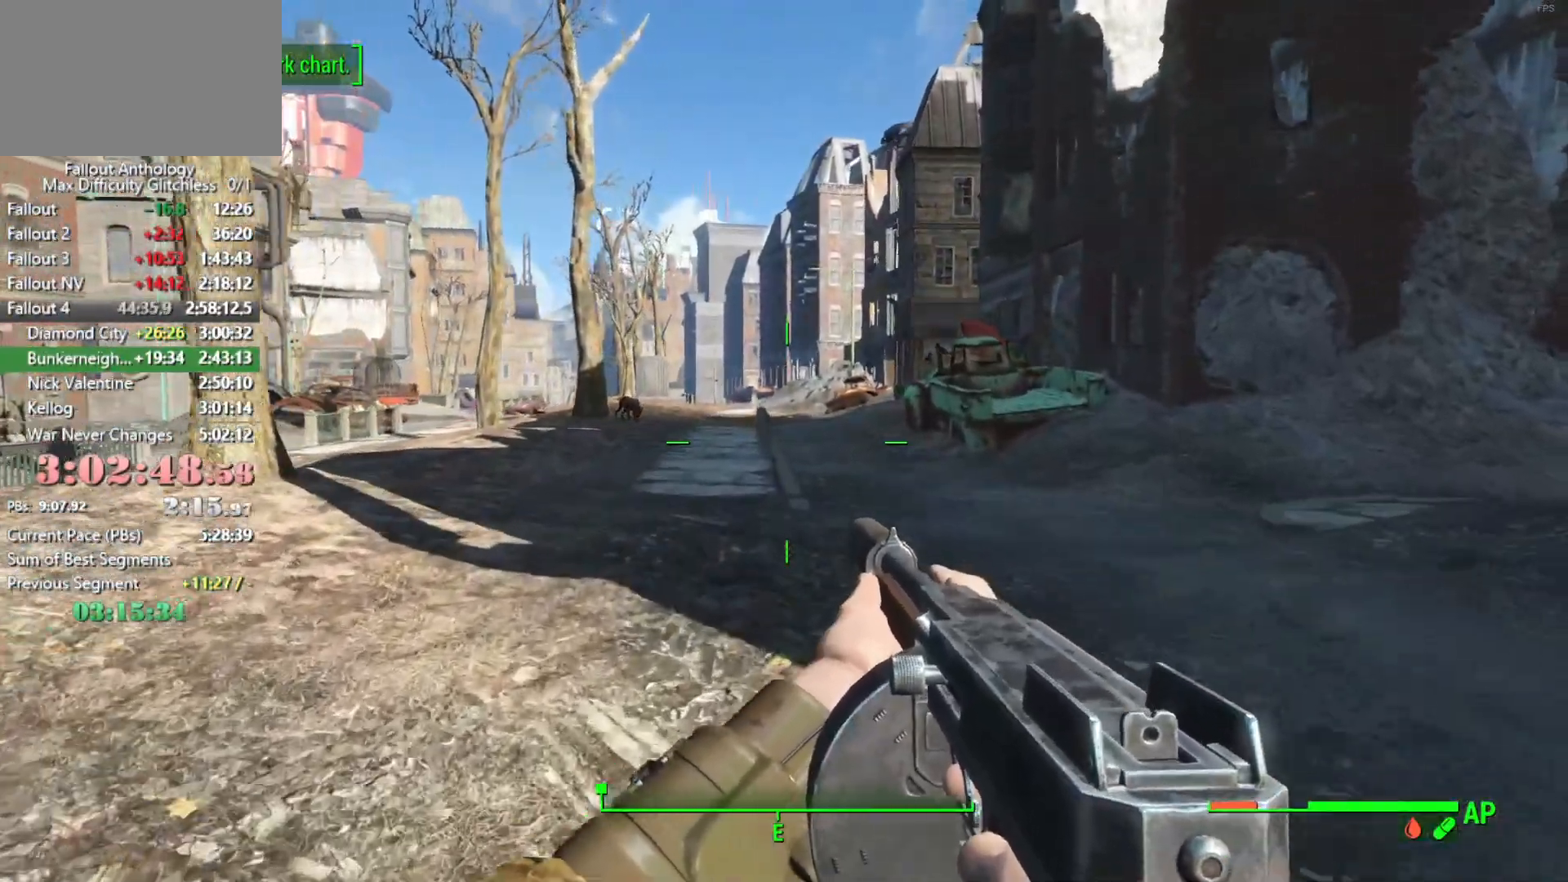
{"keys": ["shift", "w"], "mouse": [], "events": [[383, "shift", "down"]]}
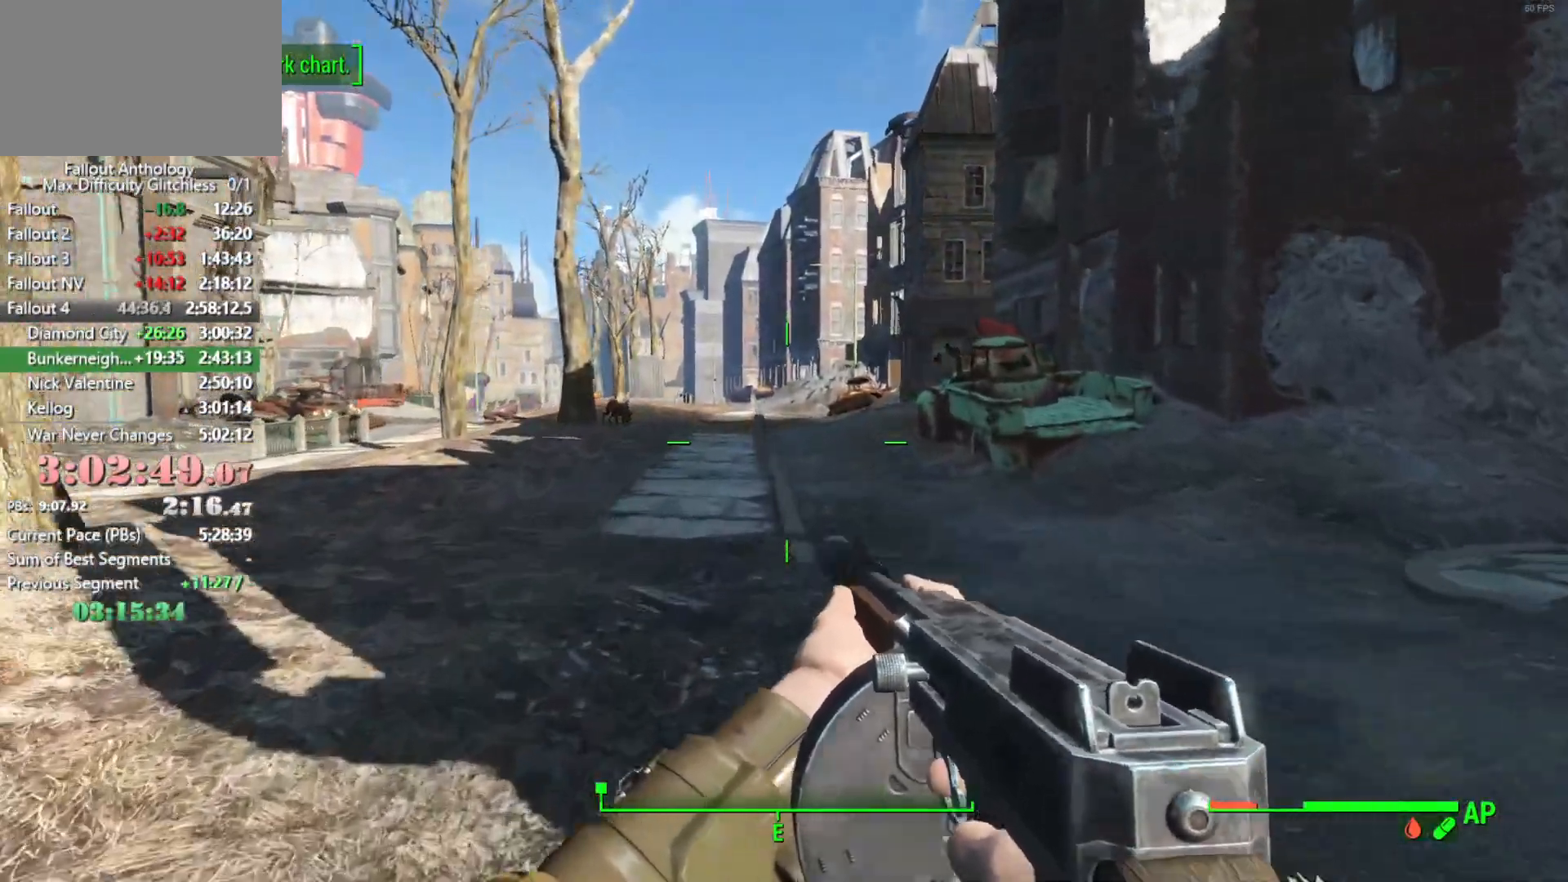
{"keys": ["w"], "mouse": [], "events": [[66, "shift", "up"]]}
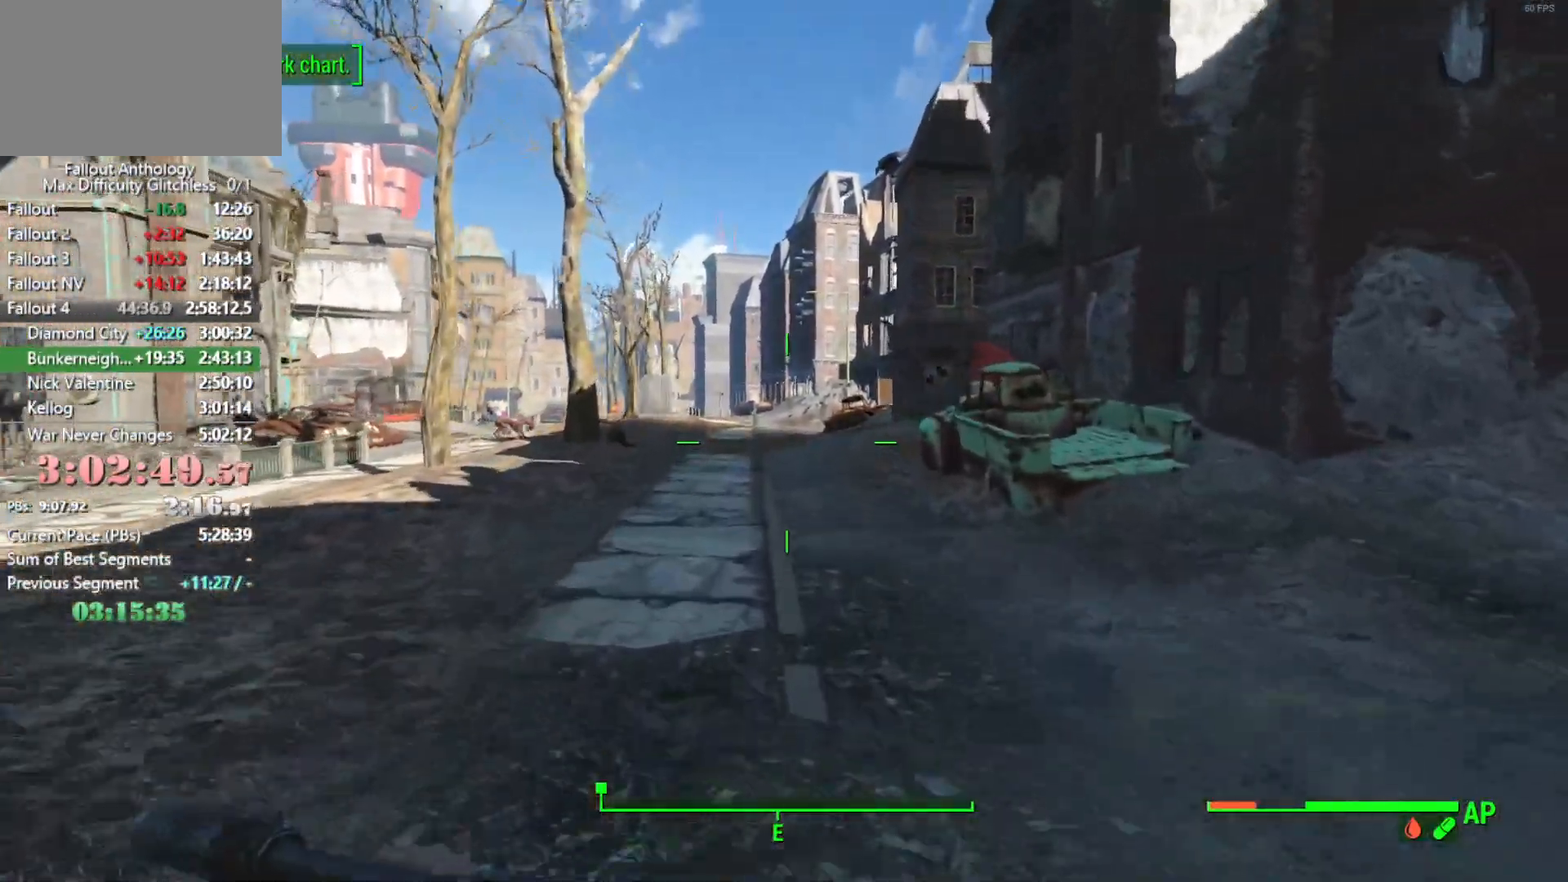
{"keys": ["w"], "mouse": [], "events": []}
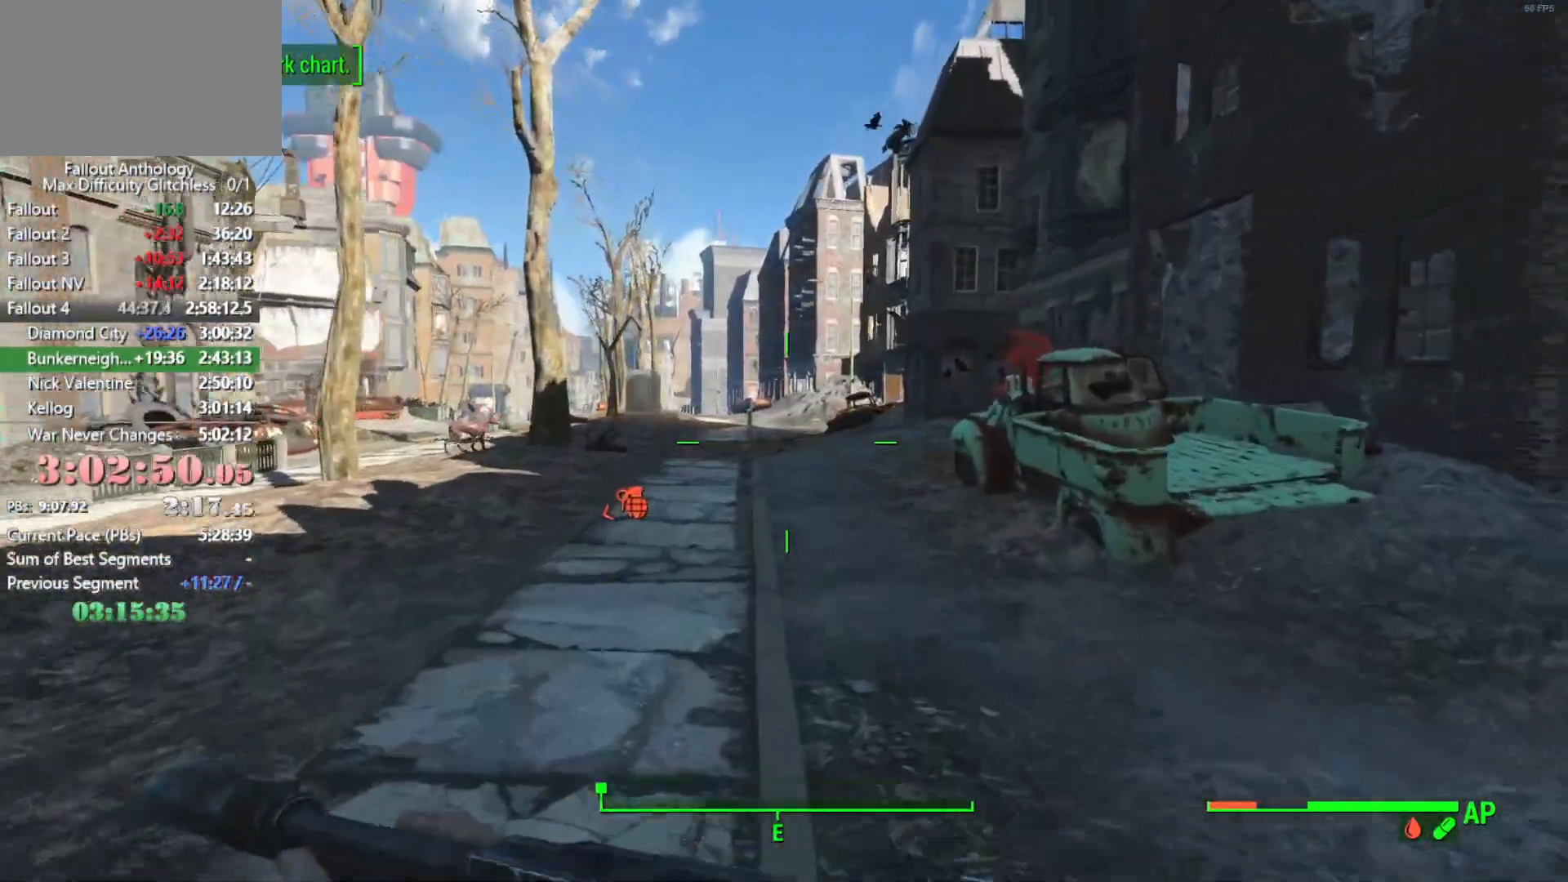
{"keys": ["w"], "mouse": [], "events": []}
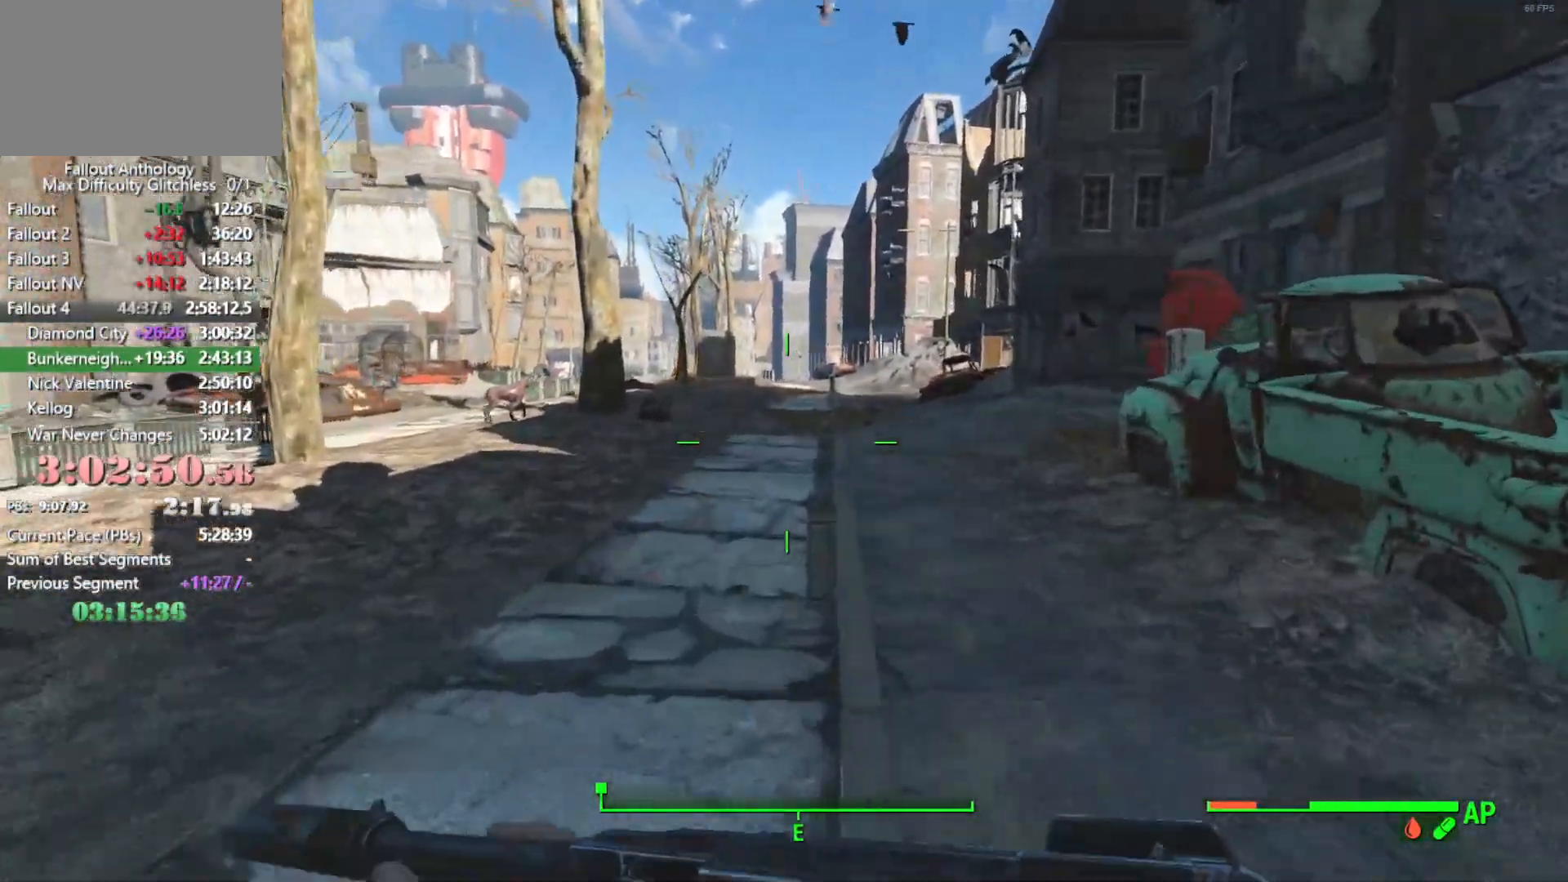
{"keys": ["w"], "mouse": [], "events": []}
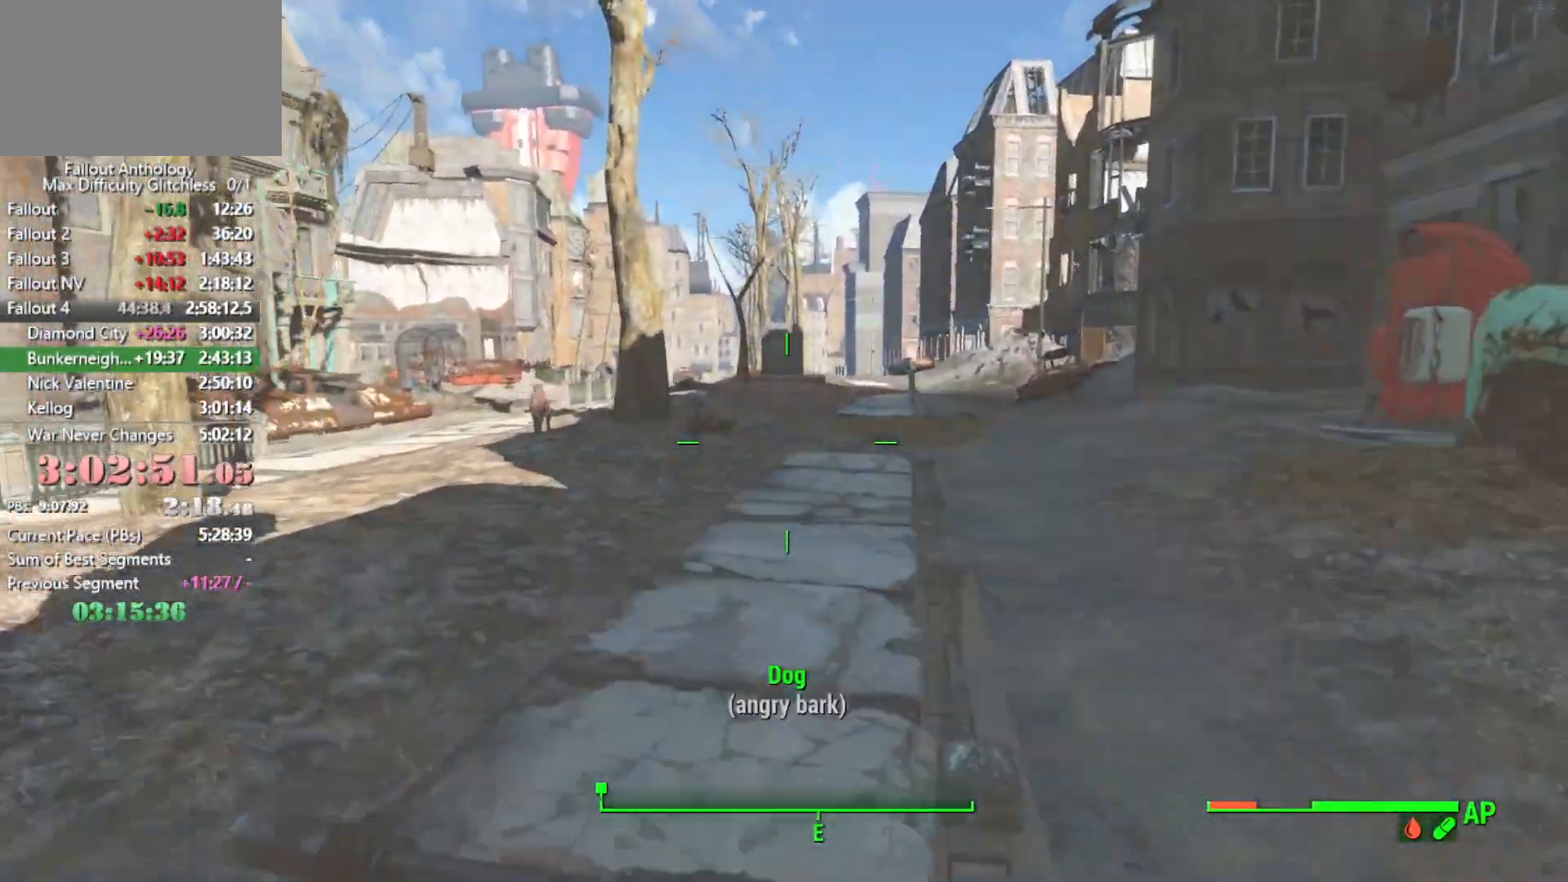
{"keys": ["w"], "mouse": [], "events": []}
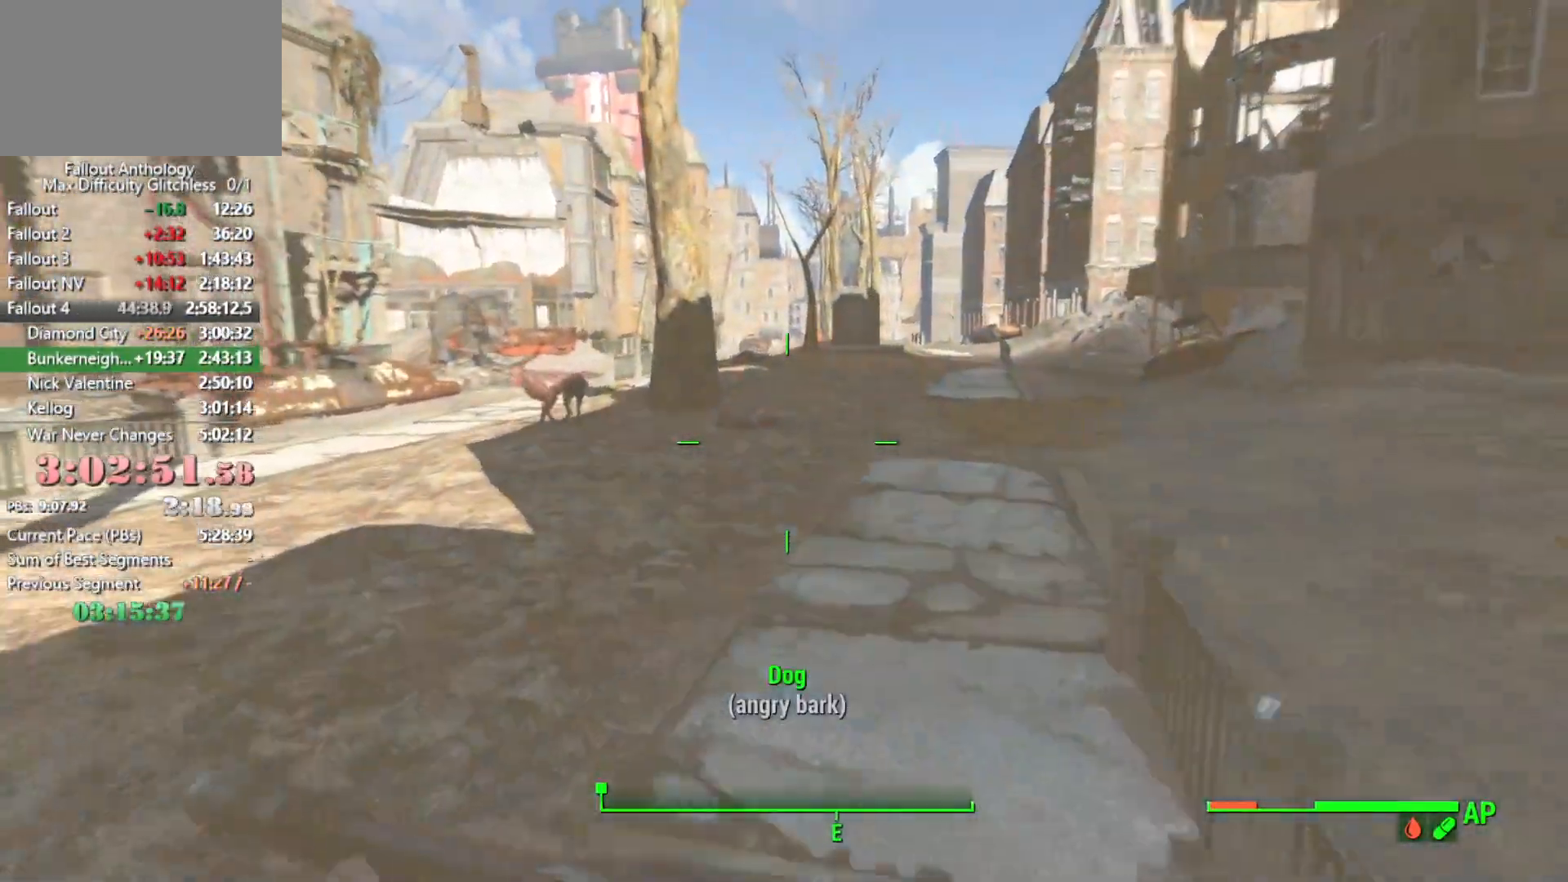
{"keys": ["w"], "mouse": ["right"], "events": [[383, "mouse_right", "down"]]}